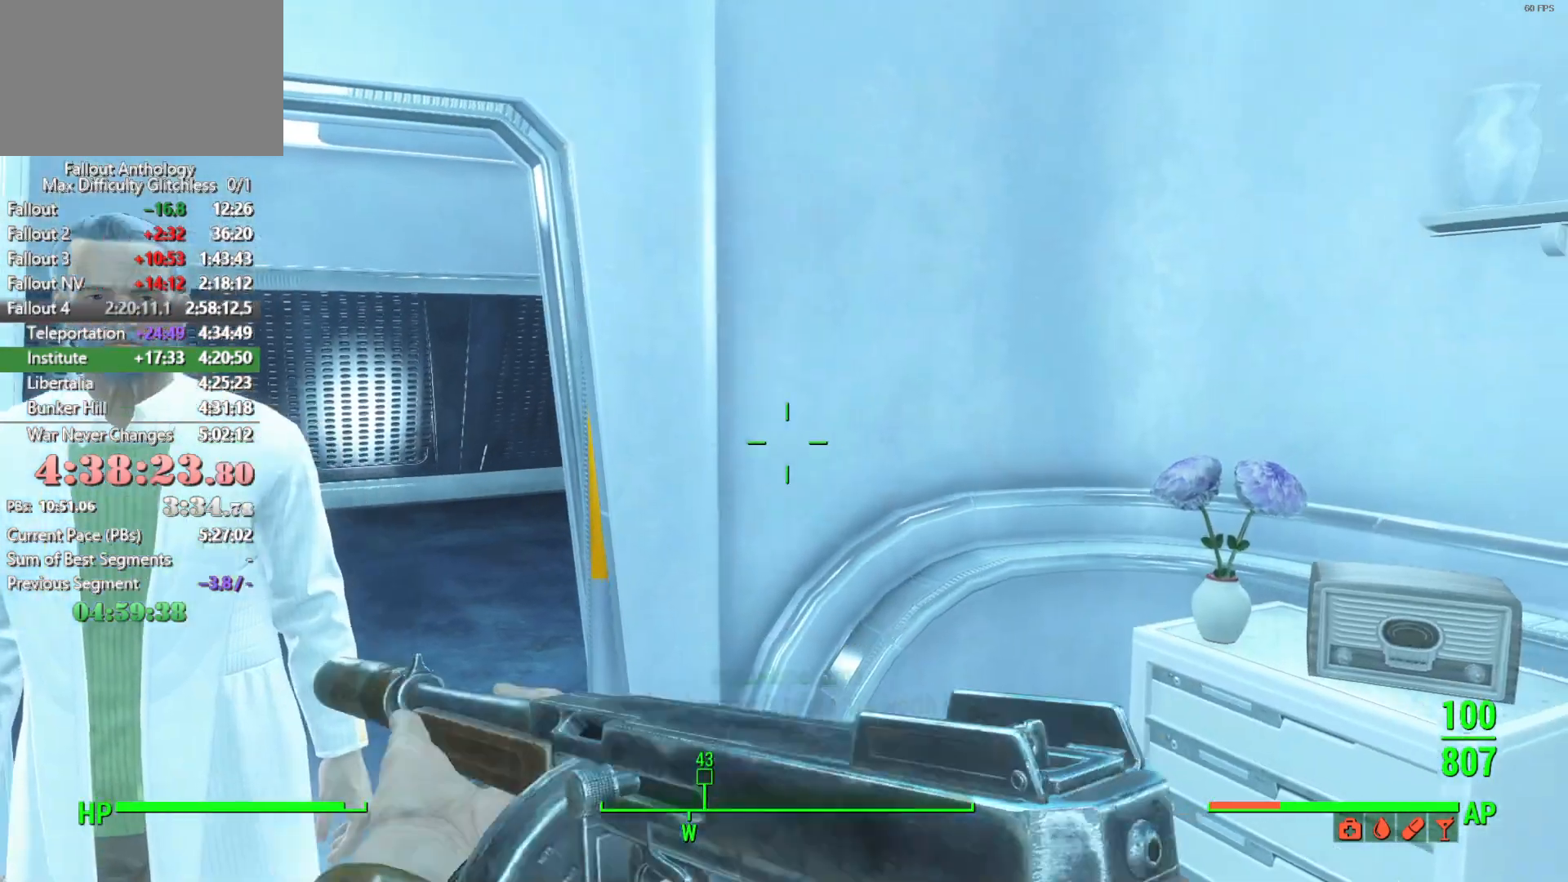
Gameplay with keyboard and mouse; each line is a JSON object with the keys and mouse buttons held at the frame after it. "events" lists presses ("down") and releases ("up") of "1", "2", "3", "4", "5", "a", "alt", "c", "caps_lock", "ctrl", "d", "down", "e", "f", "g", "left", "q", "r", "return", "right", "s", "shift", "space", "t", "tab", "up", "v", "w", "x", "z", "mouse_left", "mouse_right", "mouse_mb4", "mouse_mb5", "mouse_wheel_up" and "mouse_wheel_down" between this image and that frame as [ms after this image, input, new state], when the widget could be followed in between. "mouse_left", "mouse_right", "mouse_mb4", "mouse_mb5", "mouse_wheel_up", "mouse_wheel_down" = the "left", "right", "mb4", "mb5", "wheel_up", "wheel_down" buttons of the "mouse" list. No other keys are recorded. "mouse_move" is the direction in which the mouse moves at that frame (one of eight, or "still"), when it could be read.
{"keys": ["down"], "mouse": [], "mouse_move": "still", "events": [[66, "down", "down"], [166, "down", "up"], [250, "down", "down"], [400, "down", "up"], [450, "down", "down"]]}
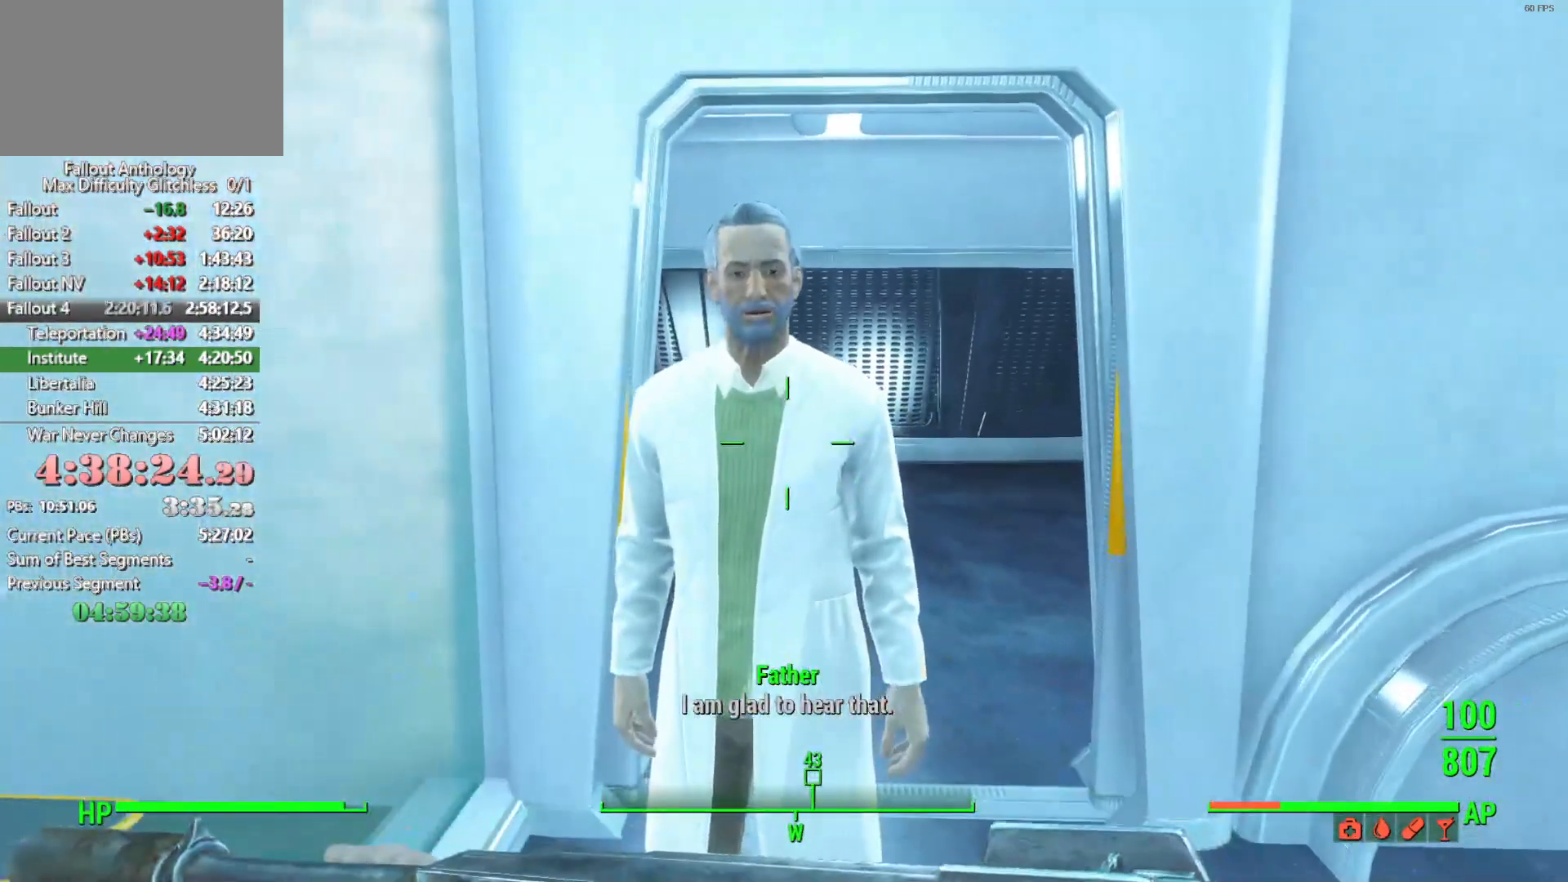
{"keys": [], "mouse": [], "mouse_move": "still", "events": [[33, "down", "up"], [133, "down", "down"], [233, "down", "up"], [266, "down", "down"], [366, "down", "up"], [416, "down", "down"], [500, "down", "up"]]}
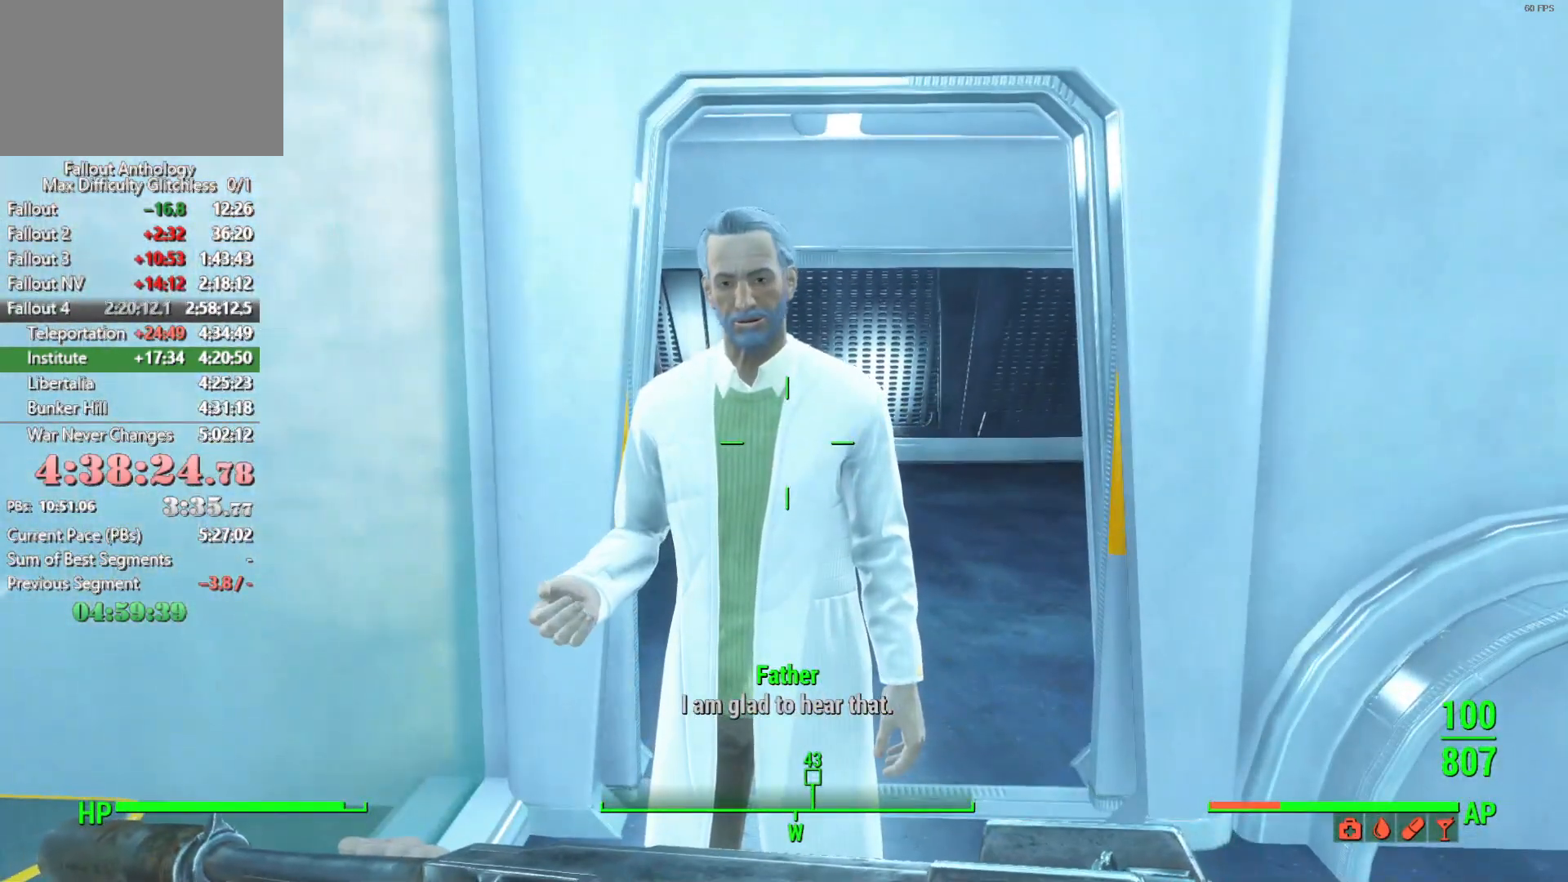
{"keys": [], "mouse": [], "mouse_move": "still", "events": [[100, "down", "down"], [150, "down", "up"], [250, "down", "down"], [333, "down", "up"], [383, "down", "down"], [433, "down", "up"]]}
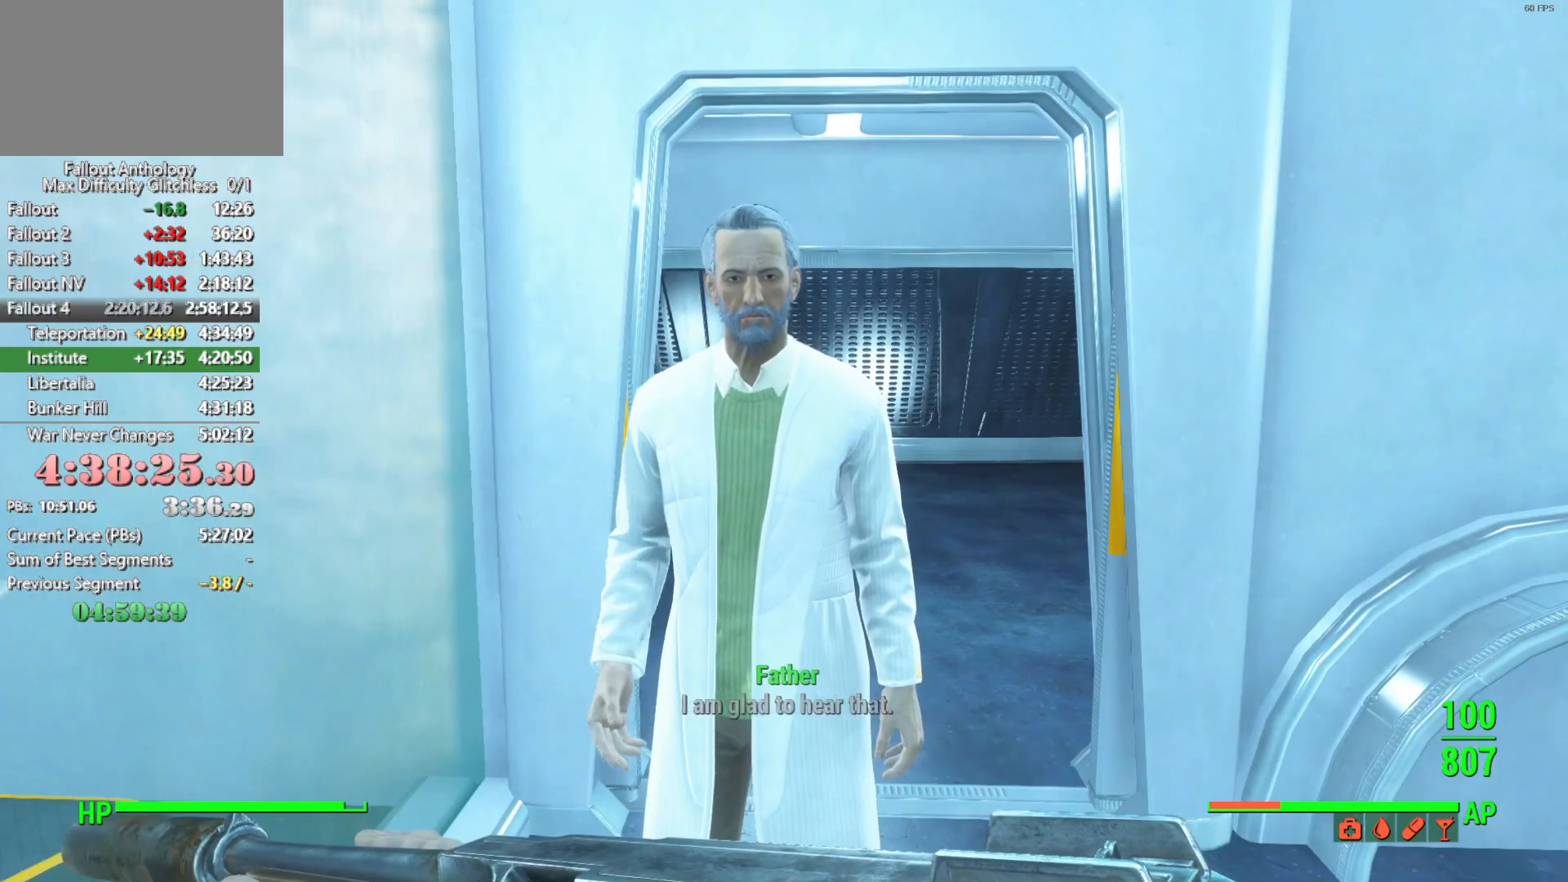
{"keys": ["down"], "mouse": [], "mouse_move": "still", "events": [[16, "down", "down"], [116, "down", "up"], [166, "down", "down"], [250, "down", "up"], [300, "down", "down"], [400, "down", "up"], [450, "down", "down"]]}
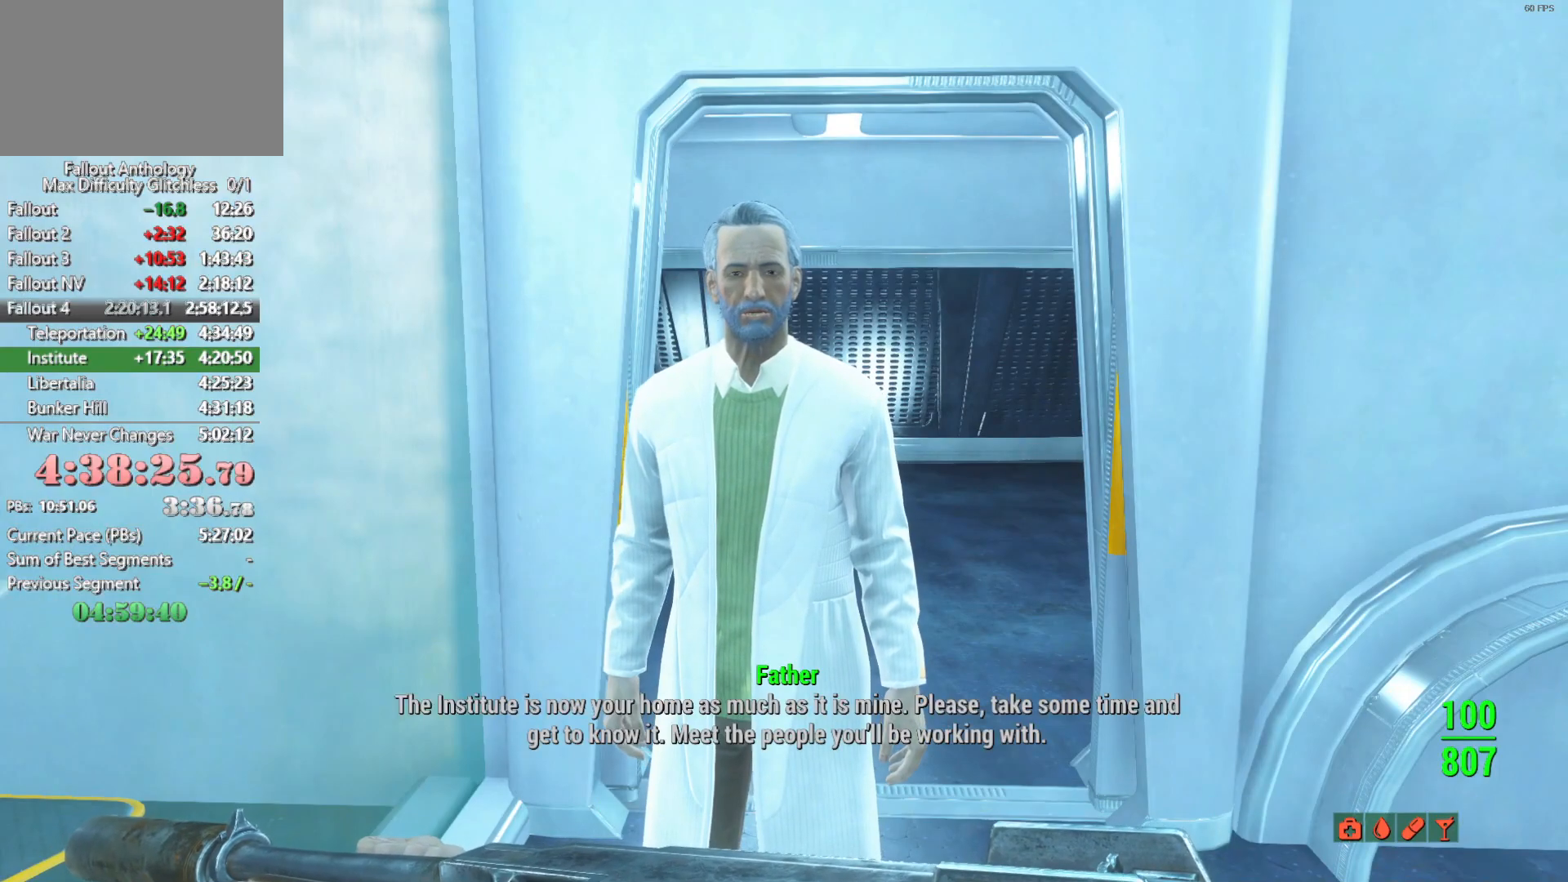
{"keys": ["down"], "mouse": [], "mouse_move": "still", "events": [[33, "down", "up"], [83, "down", "down"], [183, "down", "up"], [233, "down", "down"], [316, "down", "up"], [366, "down", "down"], [466, "down", "up"], [500, "down", "down"]]}
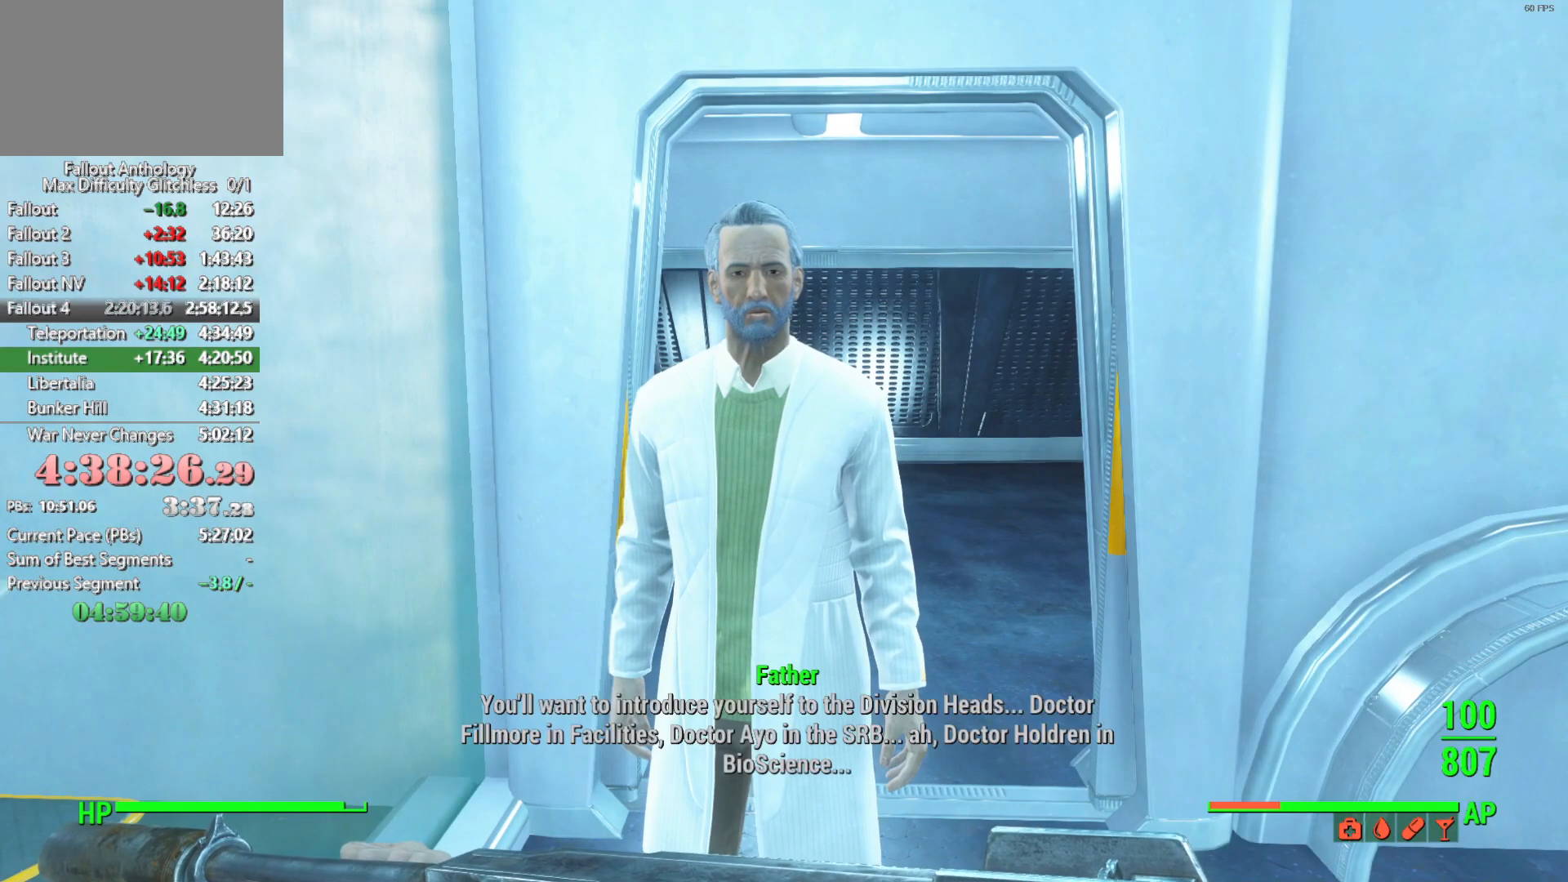
{"keys": ["down"], "mouse": [], "mouse_move": "still", "events": [[100, "down", "up"], [150, "down", "down"], [383, "down", "up"], [483, "down", "down"]]}
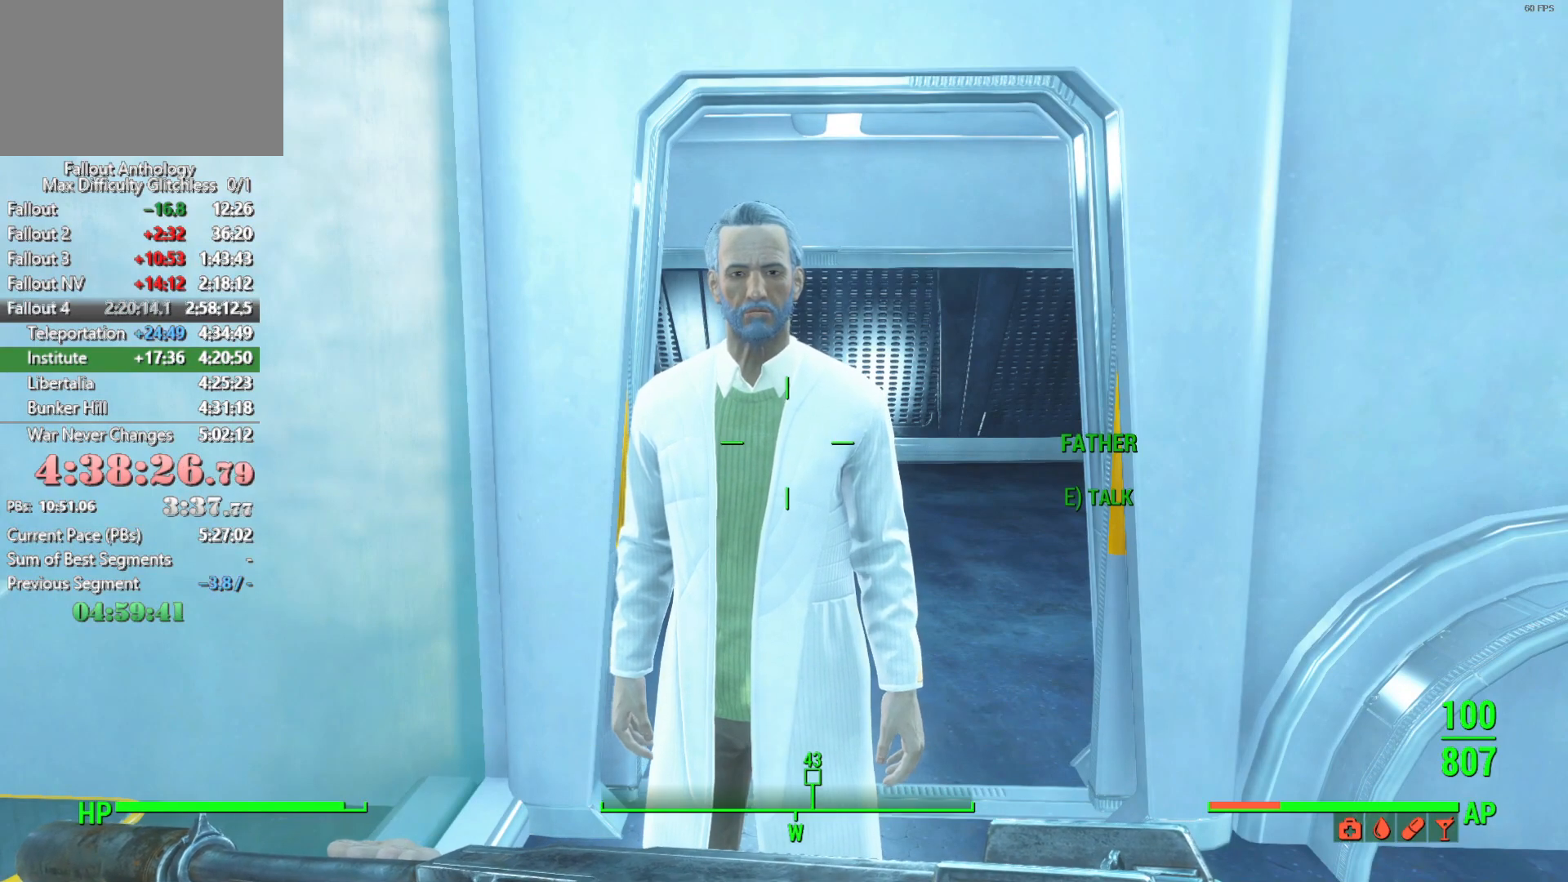
{"keys": [], "mouse": [], "mouse_move": "still", "events": [[66, "down", "up"], [166, "down", "down"], [216, "down", "up"]]}
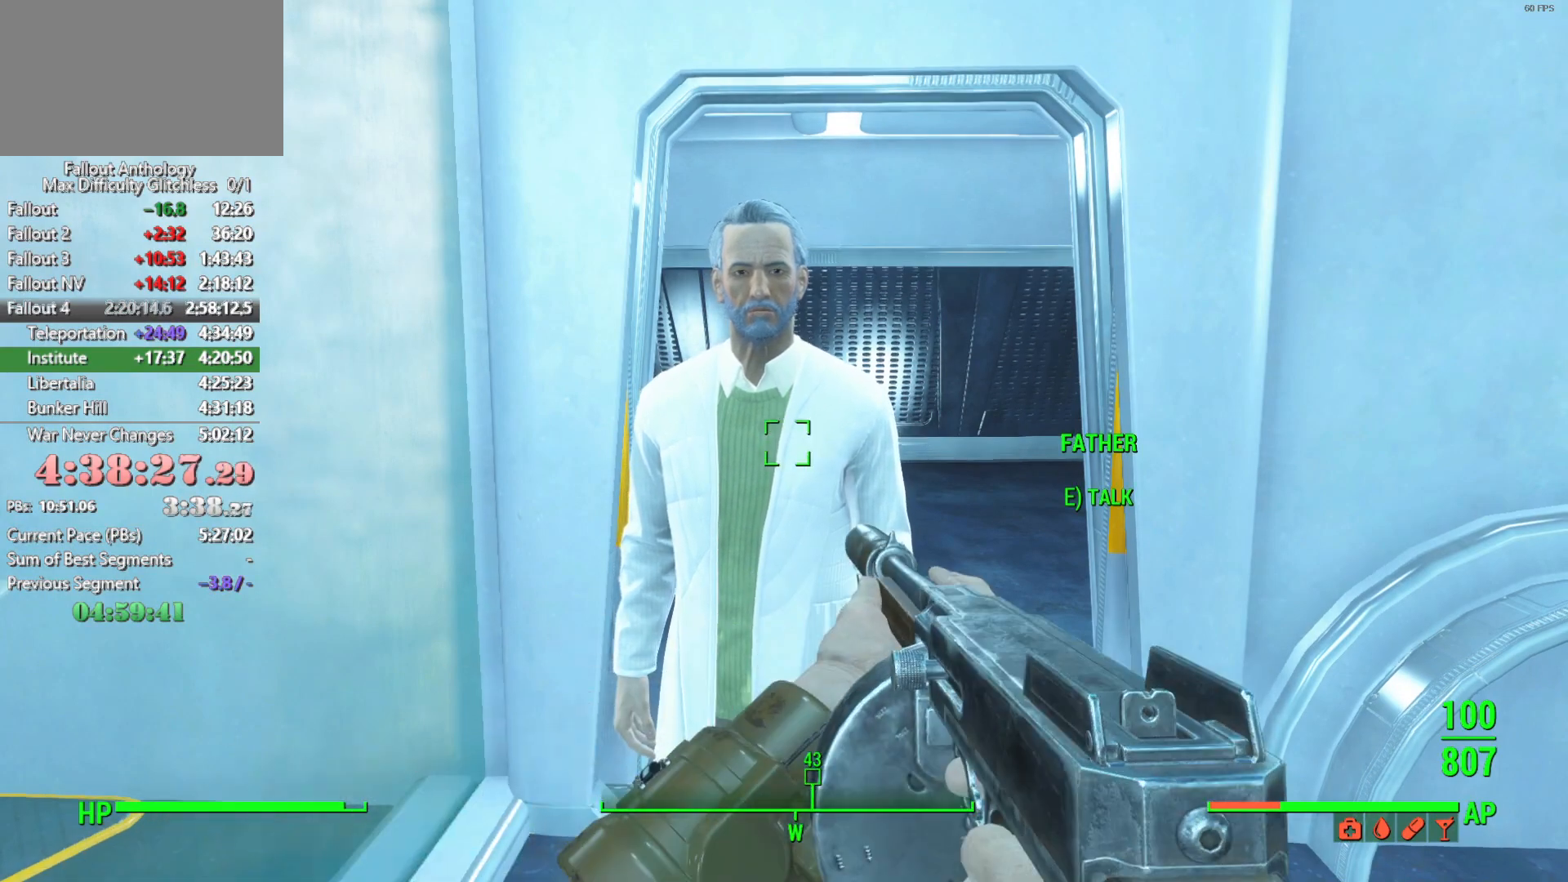
{"keys": ["w"], "mouse": [], "mouse_move": "still", "events": [[466, "w", "down"]]}
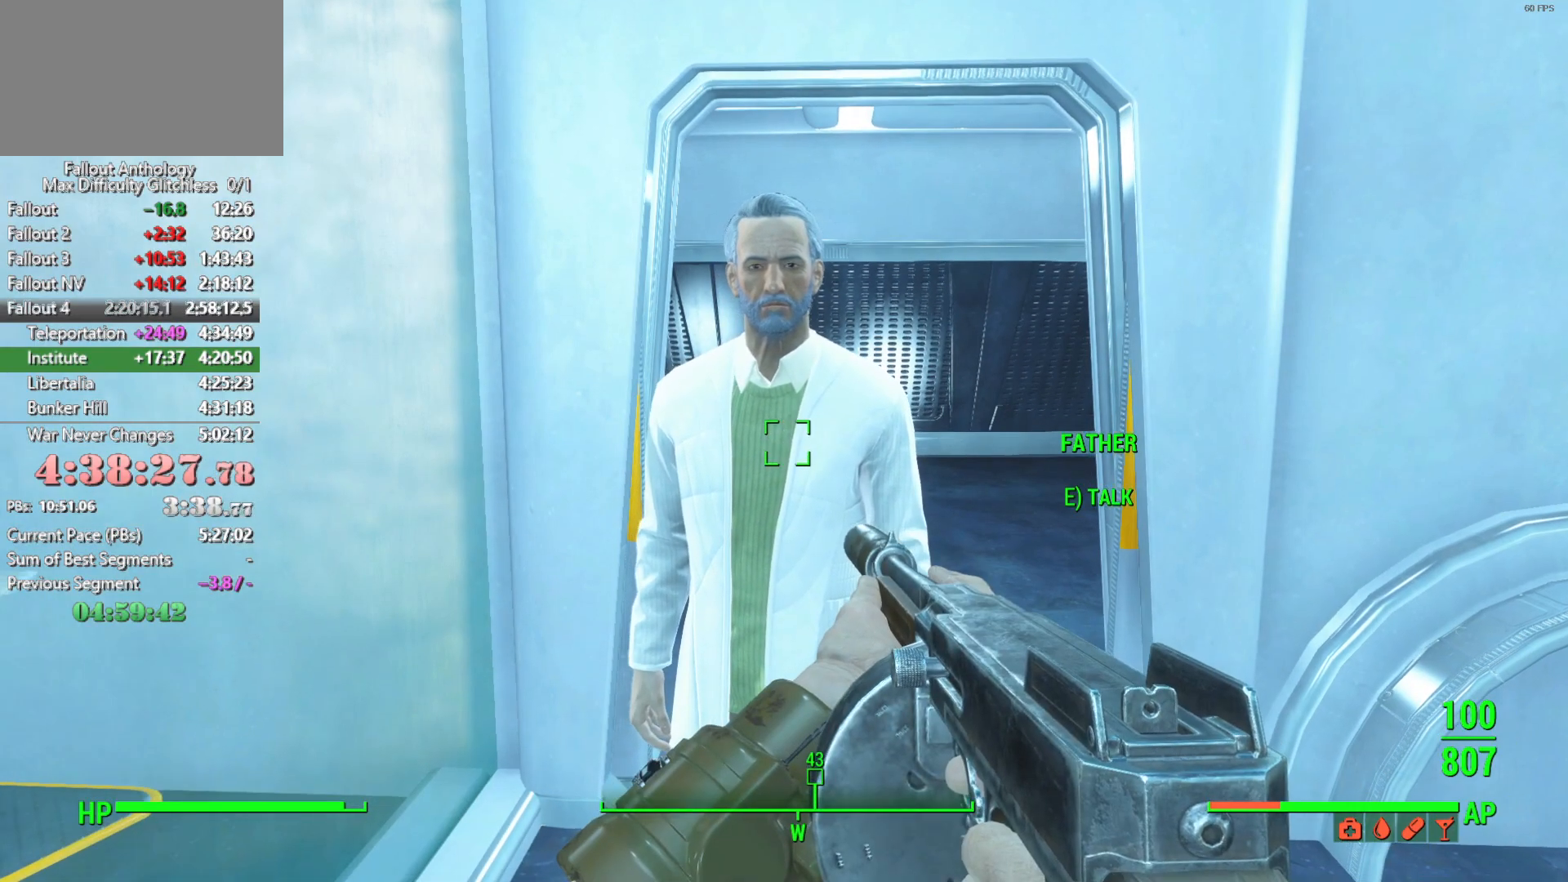
{"keys": ["w"], "mouse": [], "mouse_move": "right", "events": [[100, "shift", "down"], [250, "shift", "up"]]}
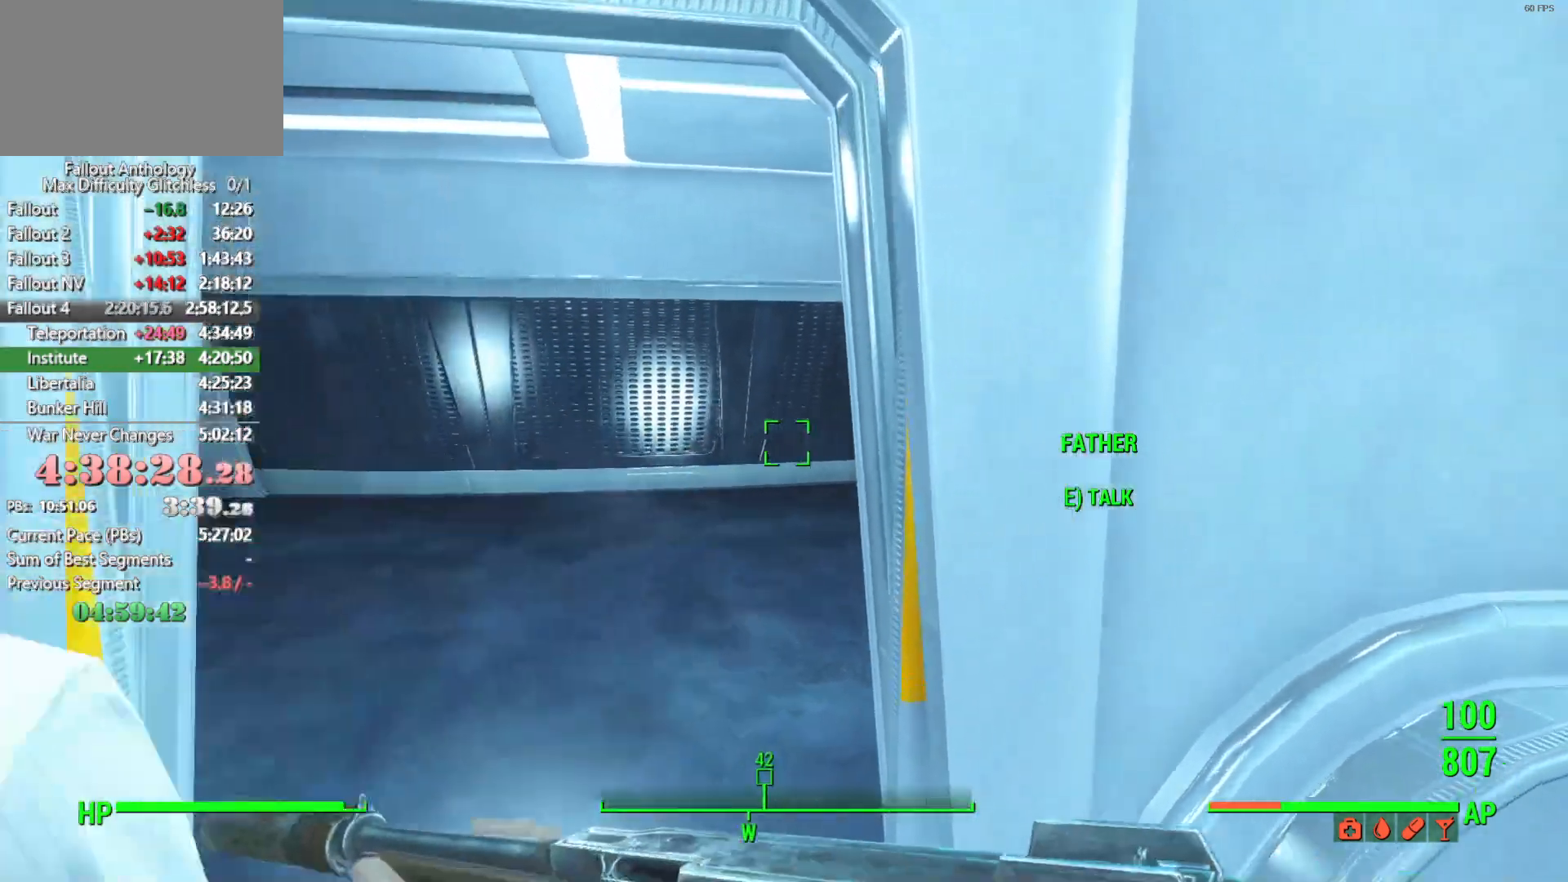
{"keys": ["w"], "mouse": [], "mouse_move": "still", "events": []}
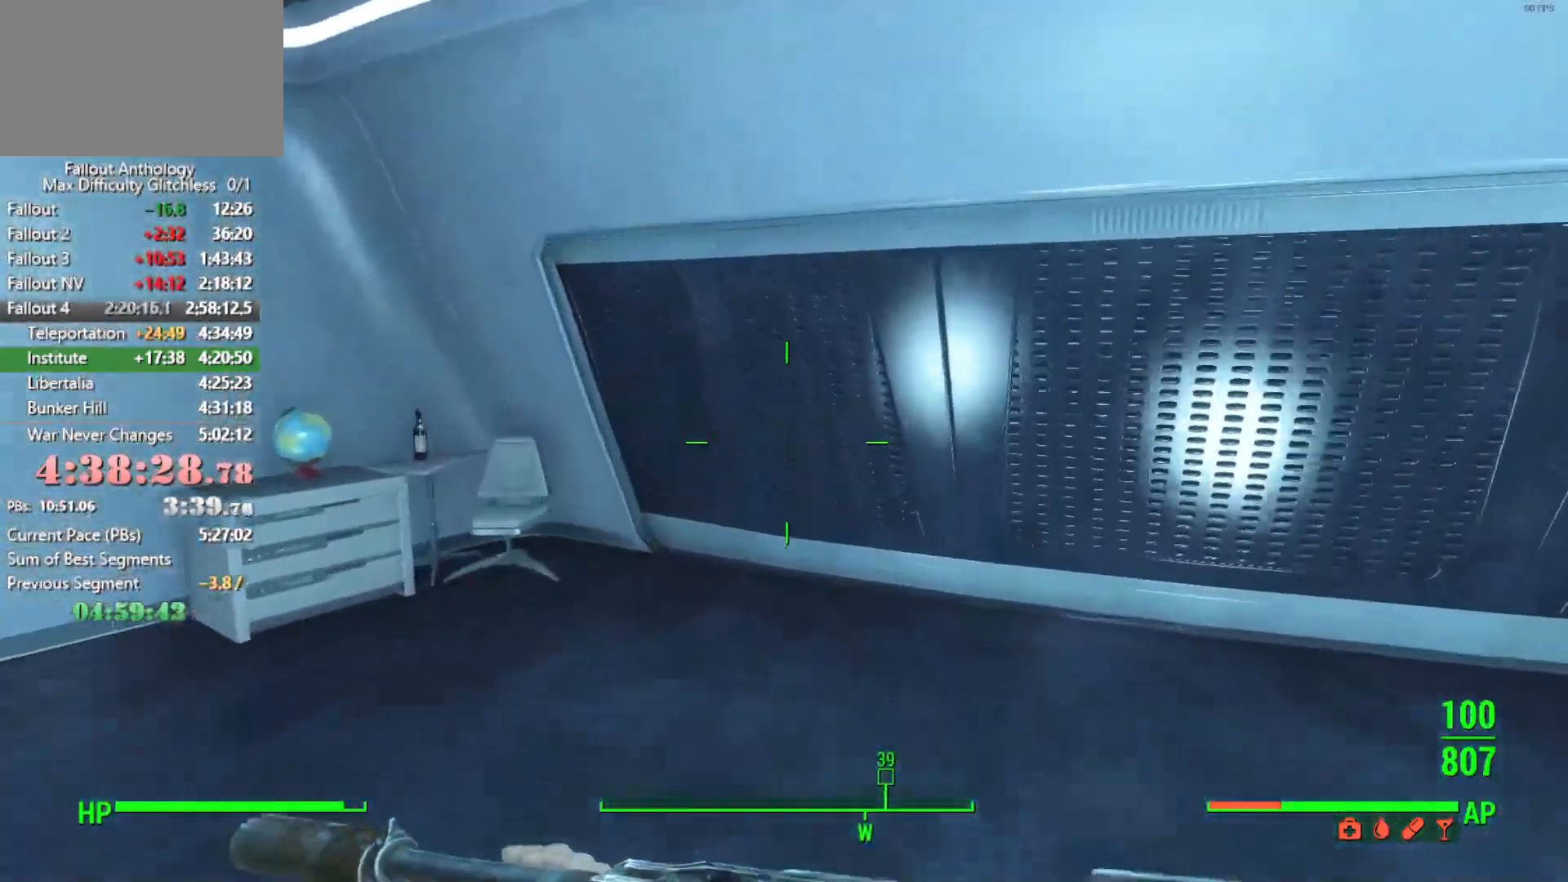
{"keys": ["w"], "mouse": [], "mouse_move": "still", "events": []}
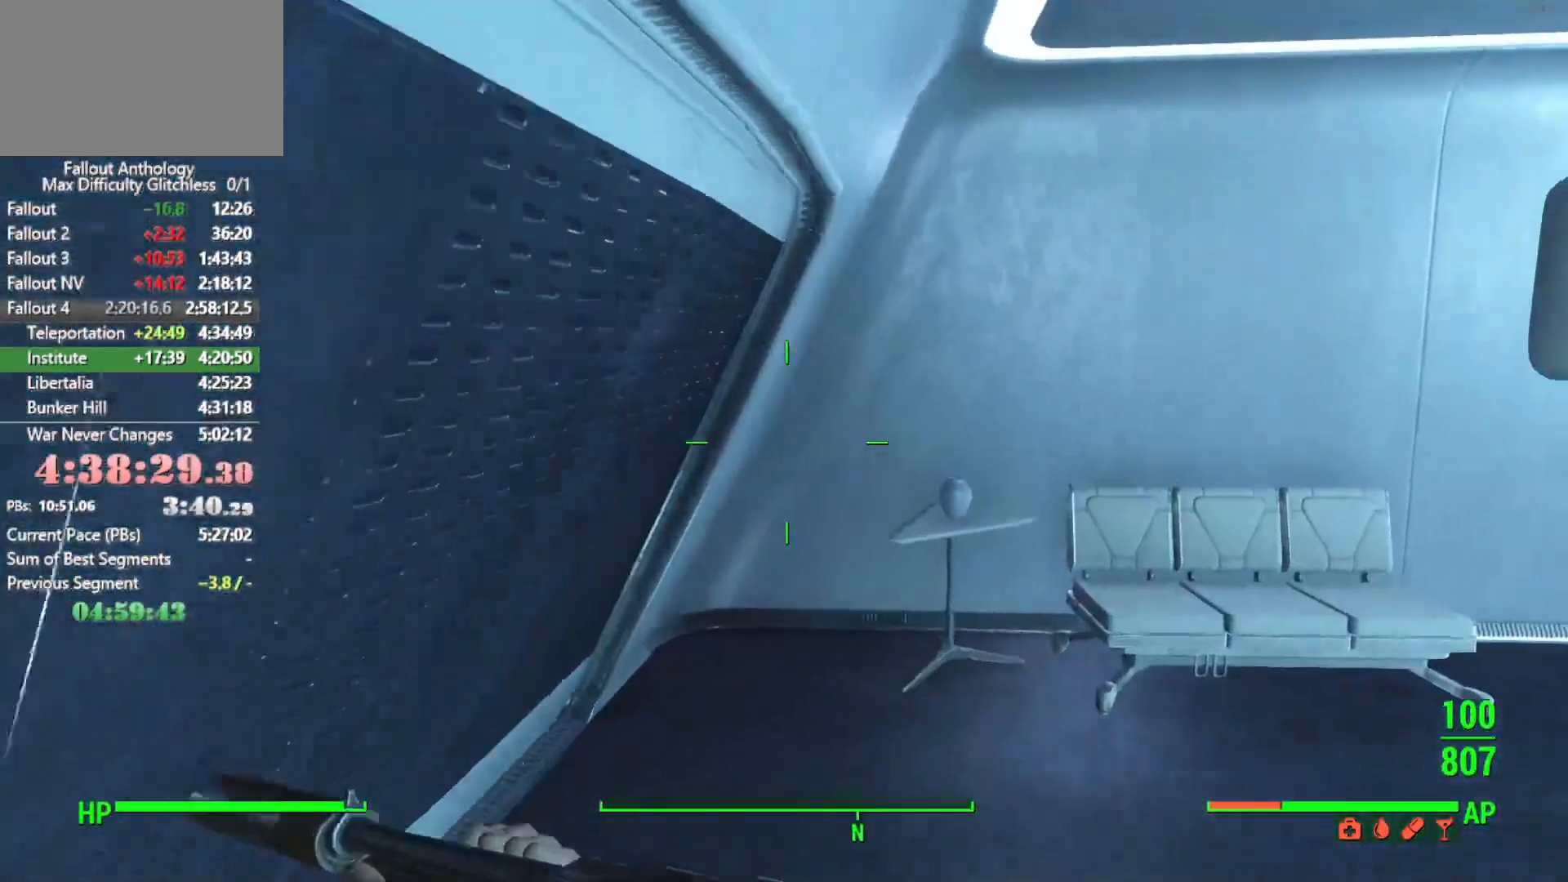
{"keys": ["w"], "mouse": [], "mouse_move": "still", "events": []}
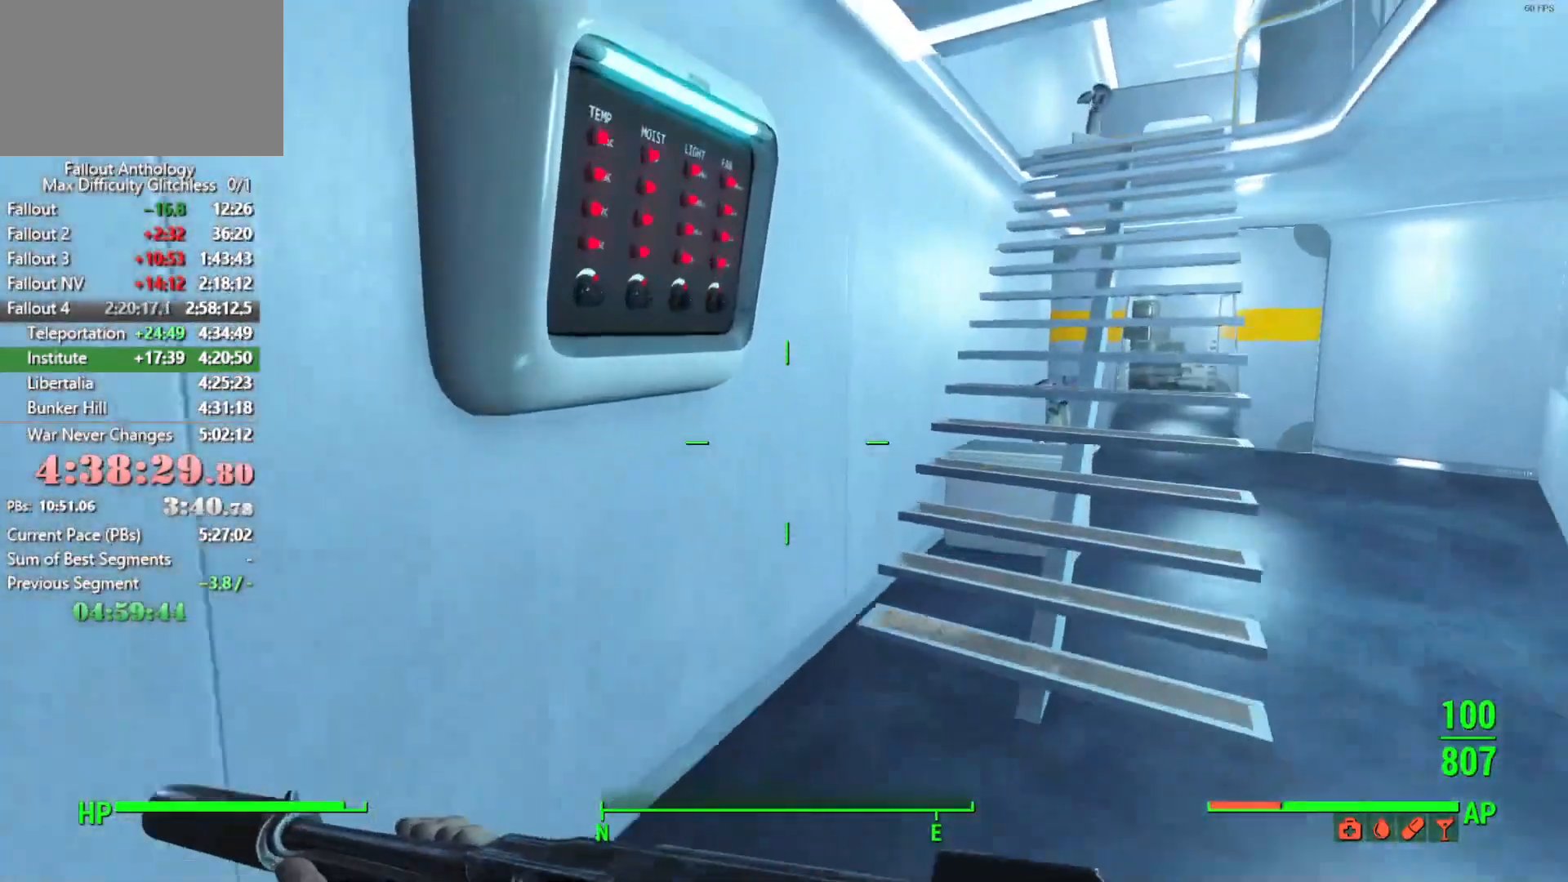
{"keys": ["w"], "mouse": [], "mouse_move": "down-left", "events": []}
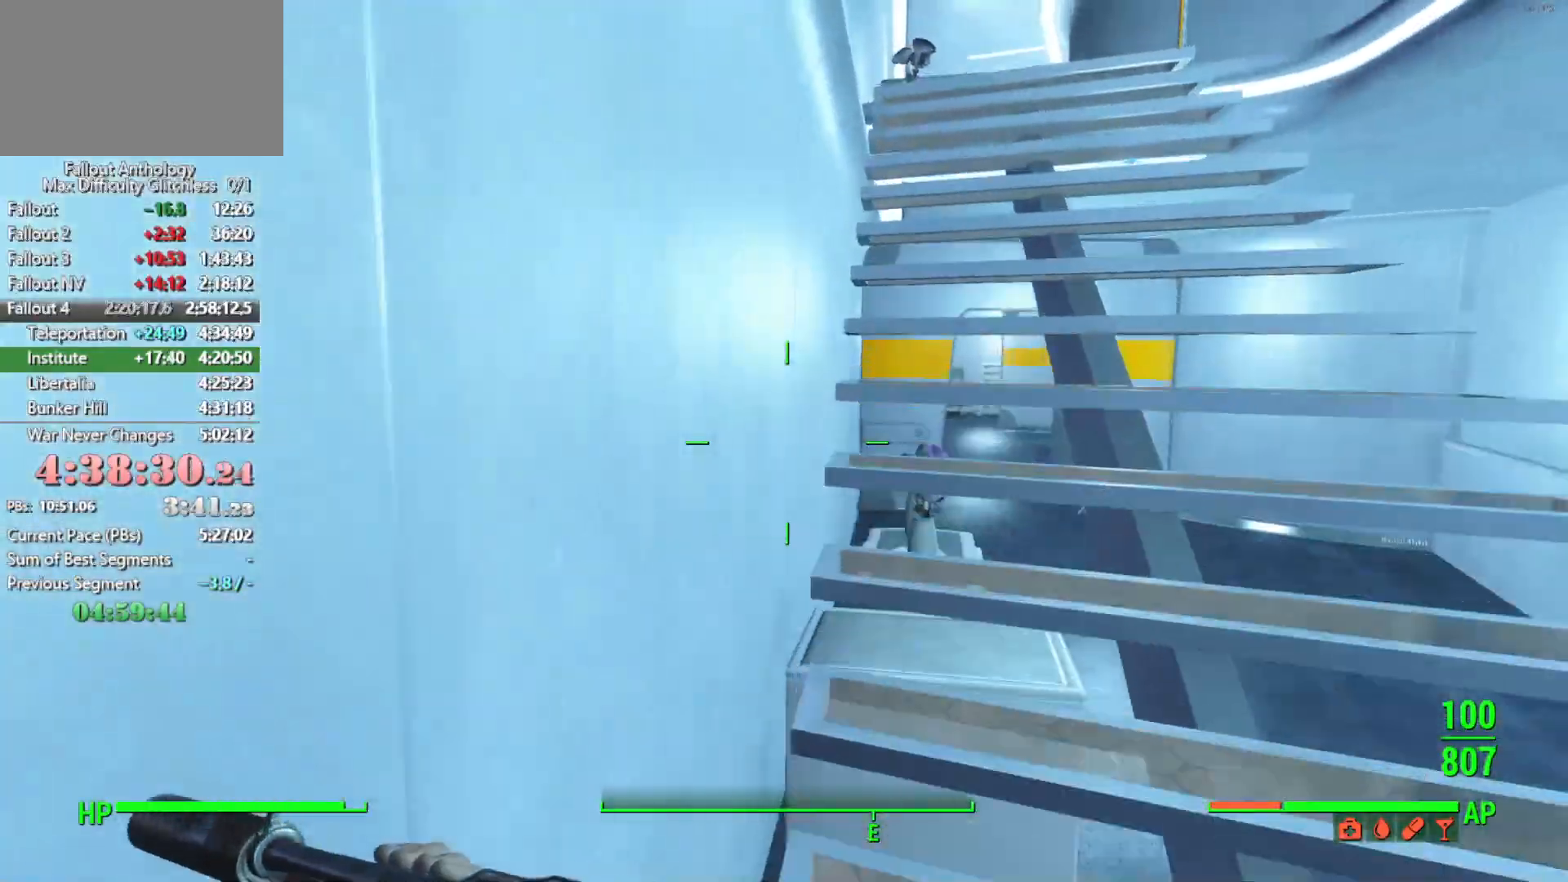
{"keys": ["w"], "mouse": [], "mouse_move": "right", "events": []}
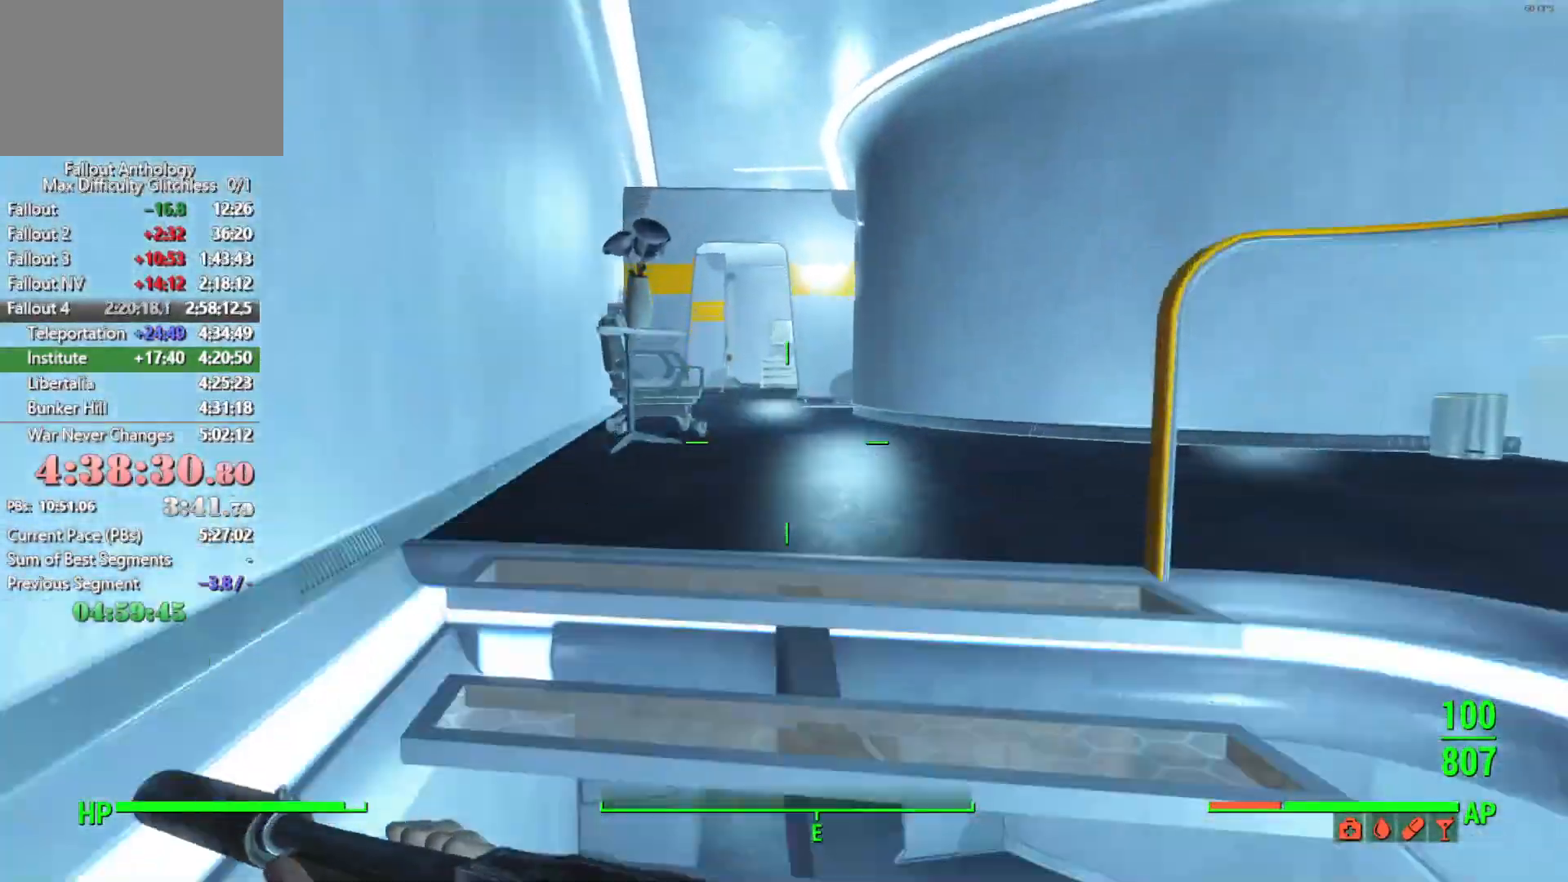
{"keys": ["w"], "mouse": [], "mouse_move": "down-right", "events": []}
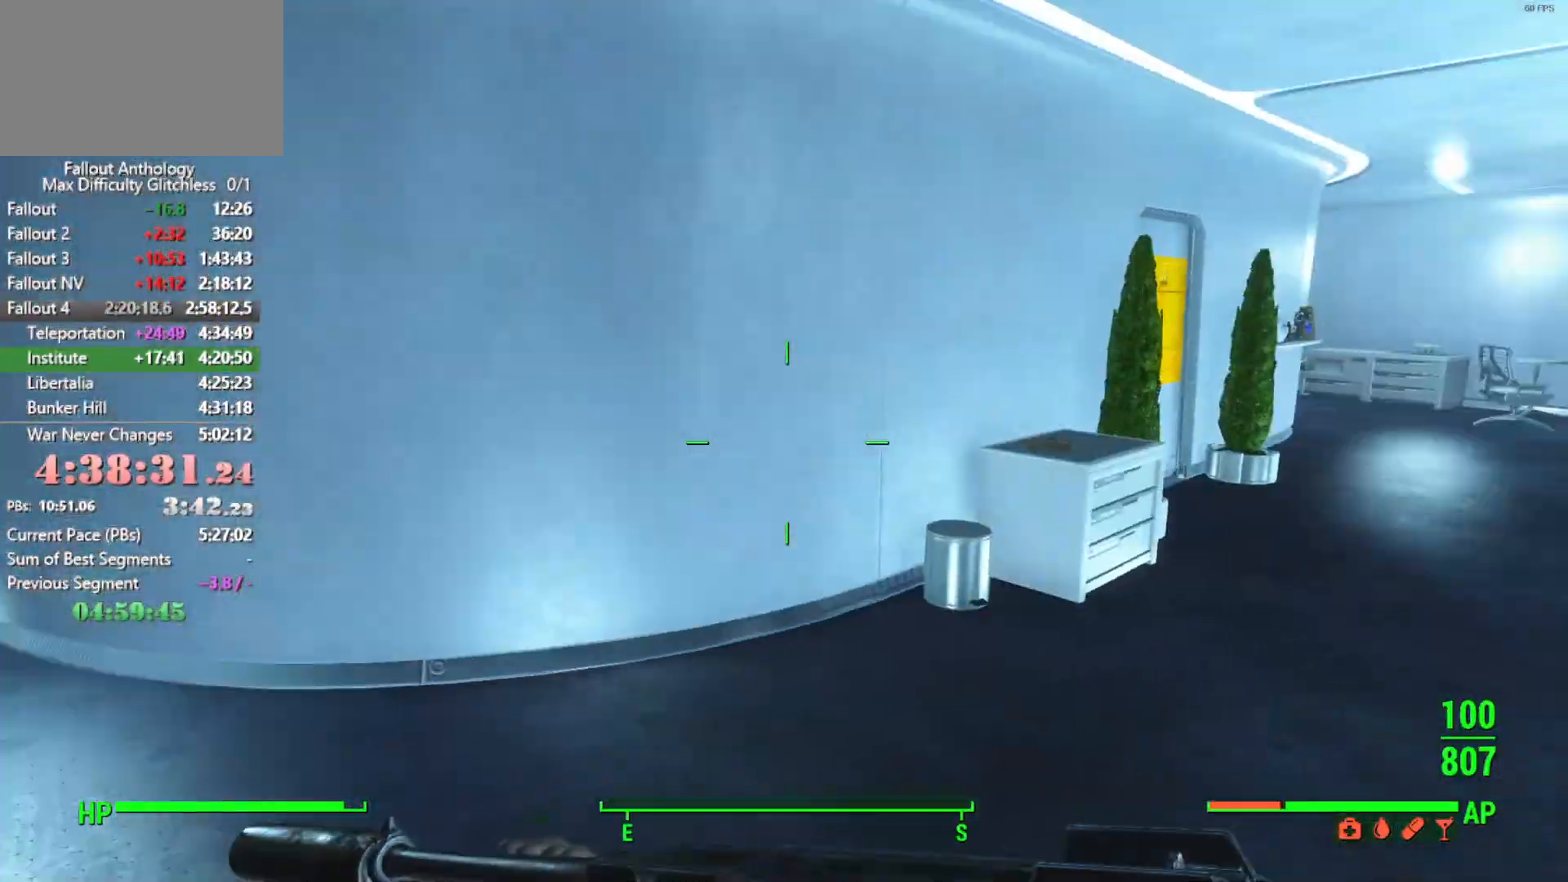
{"keys": ["w"], "mouse": [], "mouse_move": "still", "events": []}
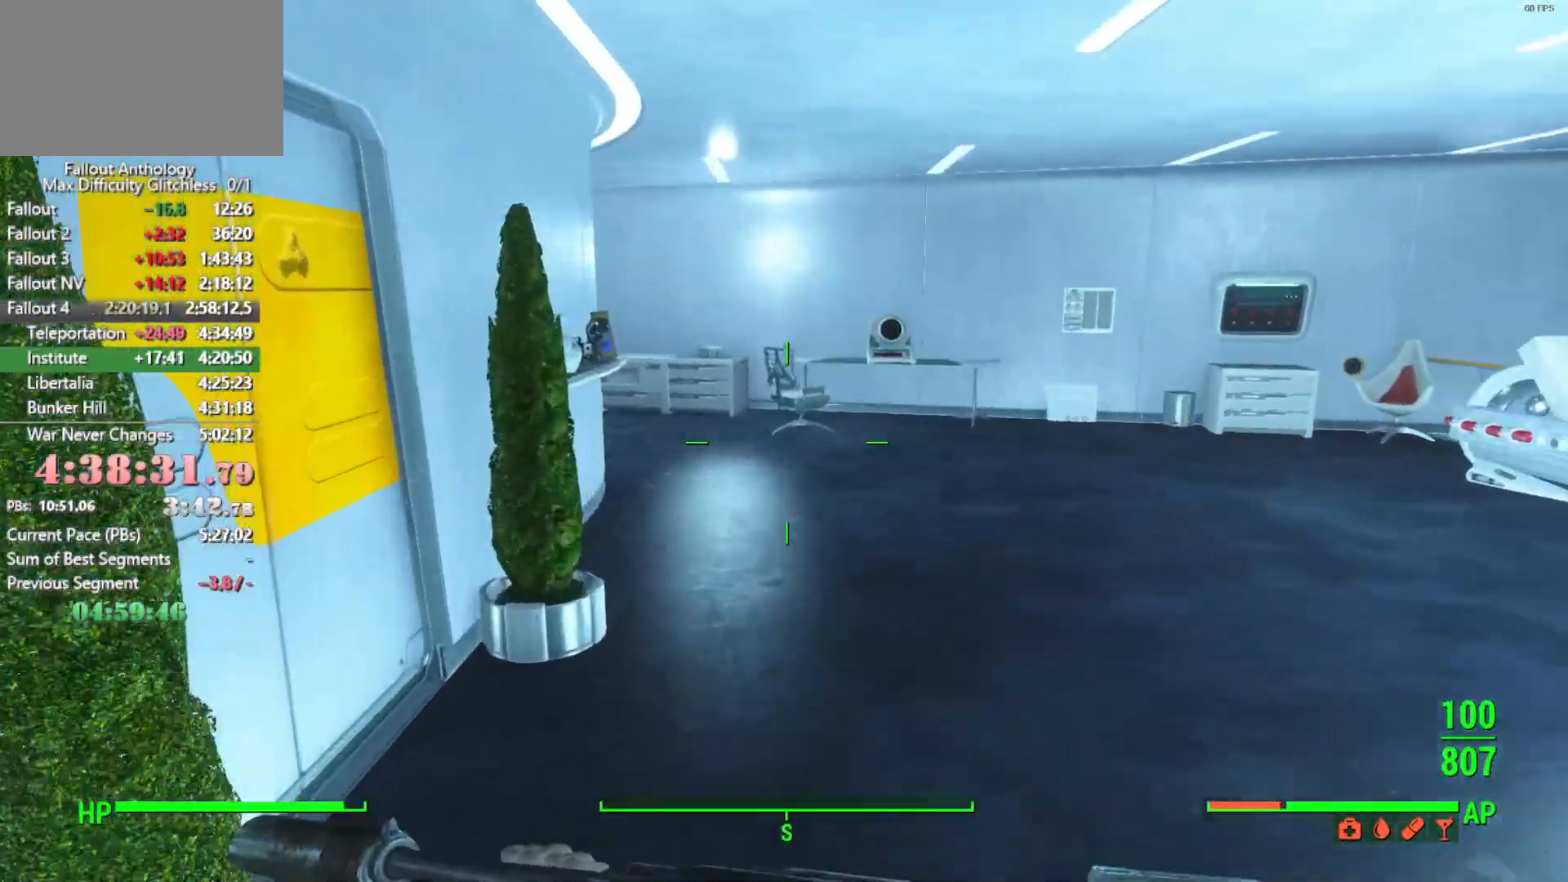
{"keys": ["w"], "mouse": [], "mouse_move": "up-right", "events": [[233, "e", "down"], [233, "w", "up"], [266, "e", "up"], [416, "w", "down"]]}
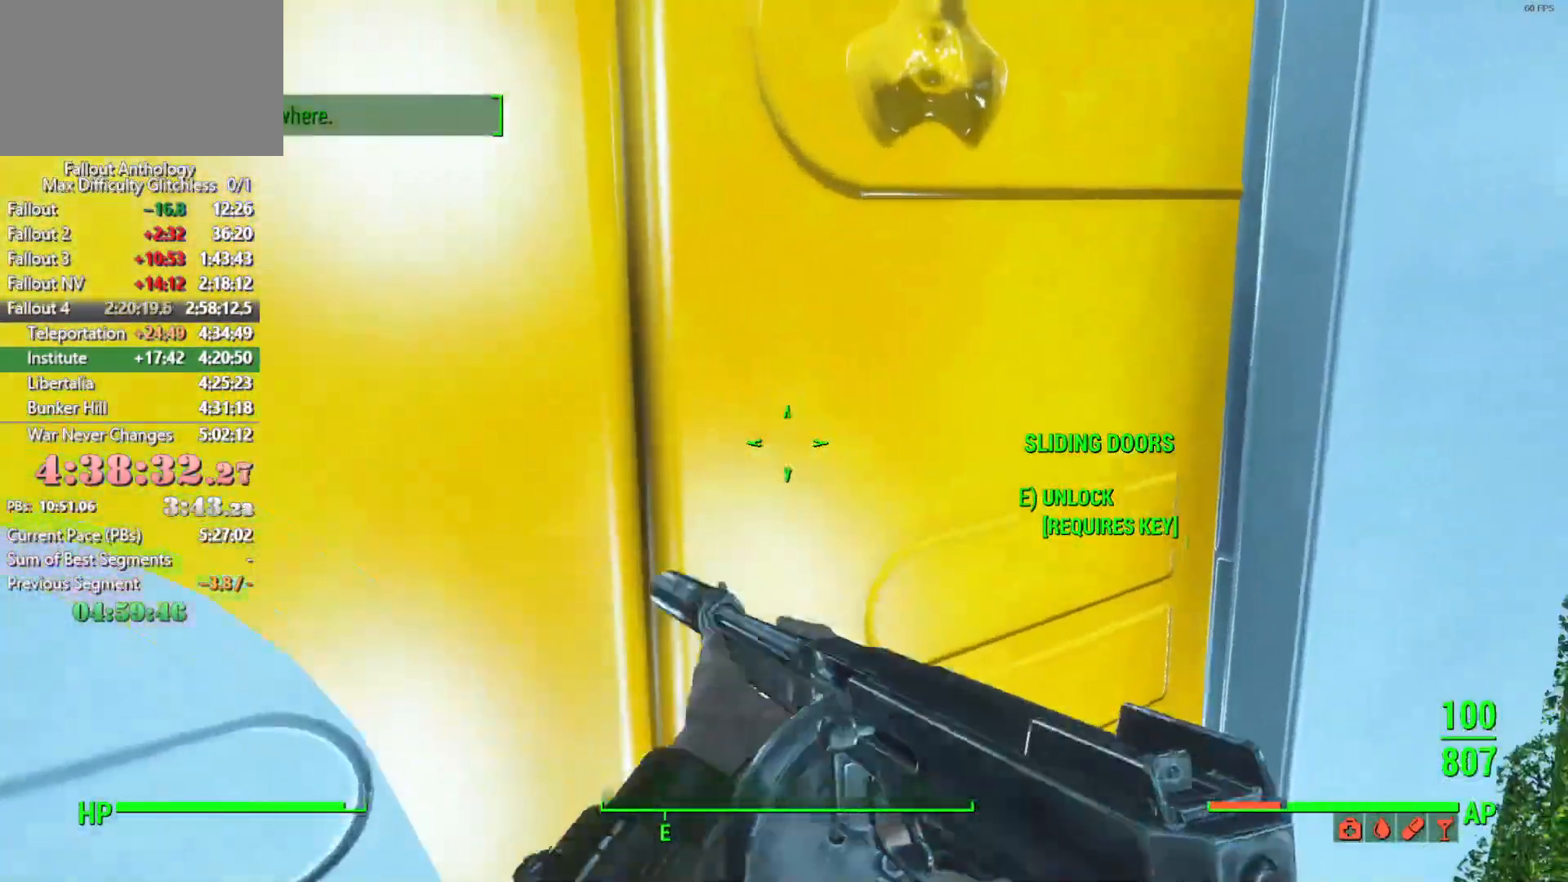
{"keys": [], "mouse": [], "mouse_move": "still", "events": [[483, "w", "up"]]}
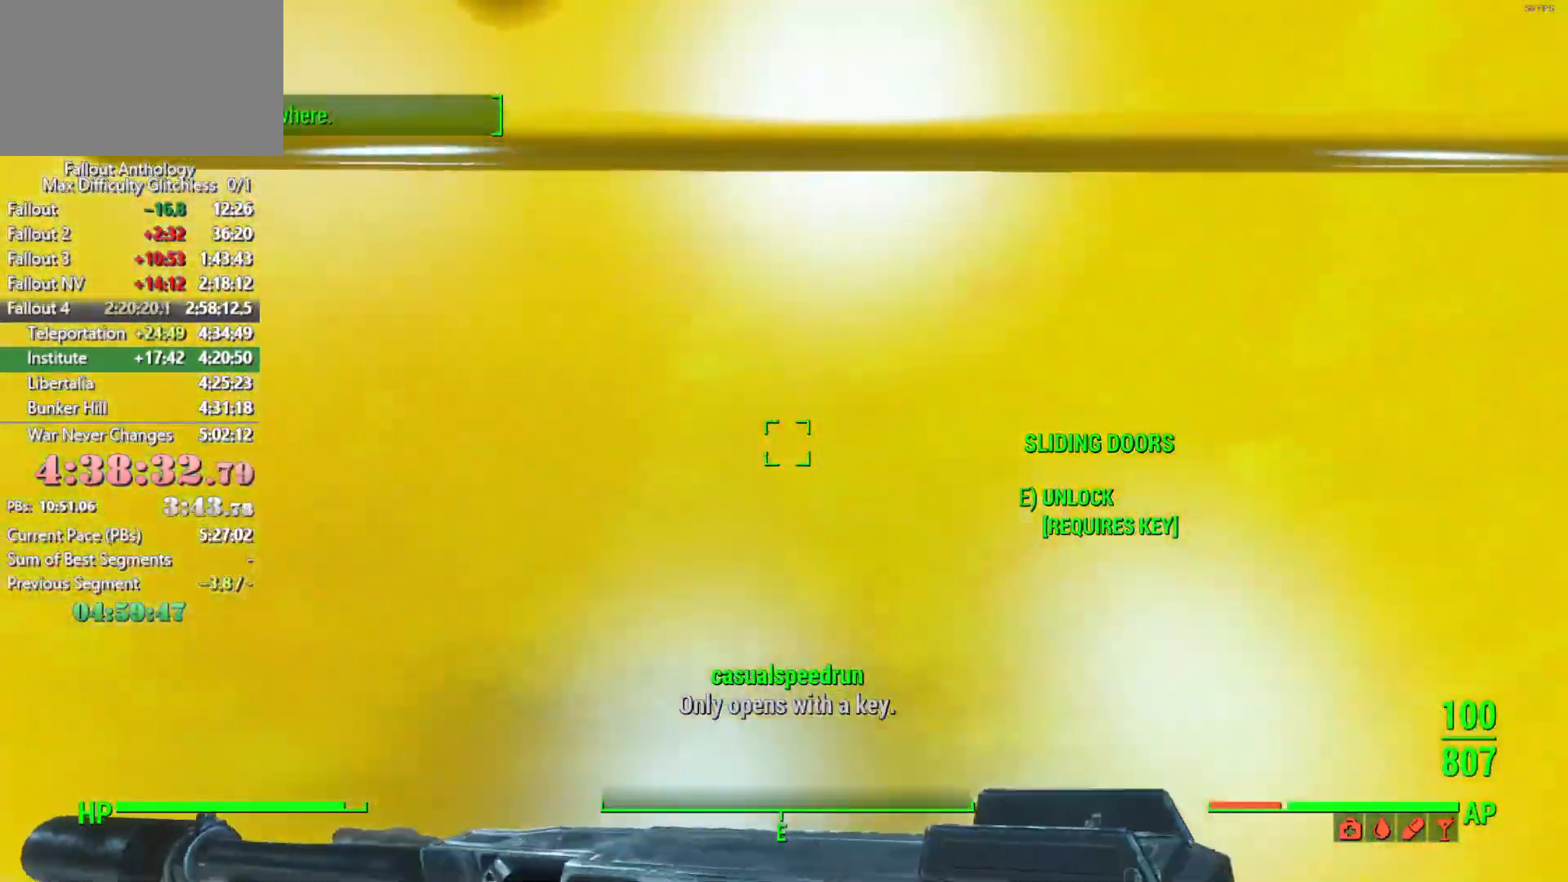
{"keys": ["s"], "mouse": [], "mouse_move": "still", "events": [[66, "s", "down"]]}
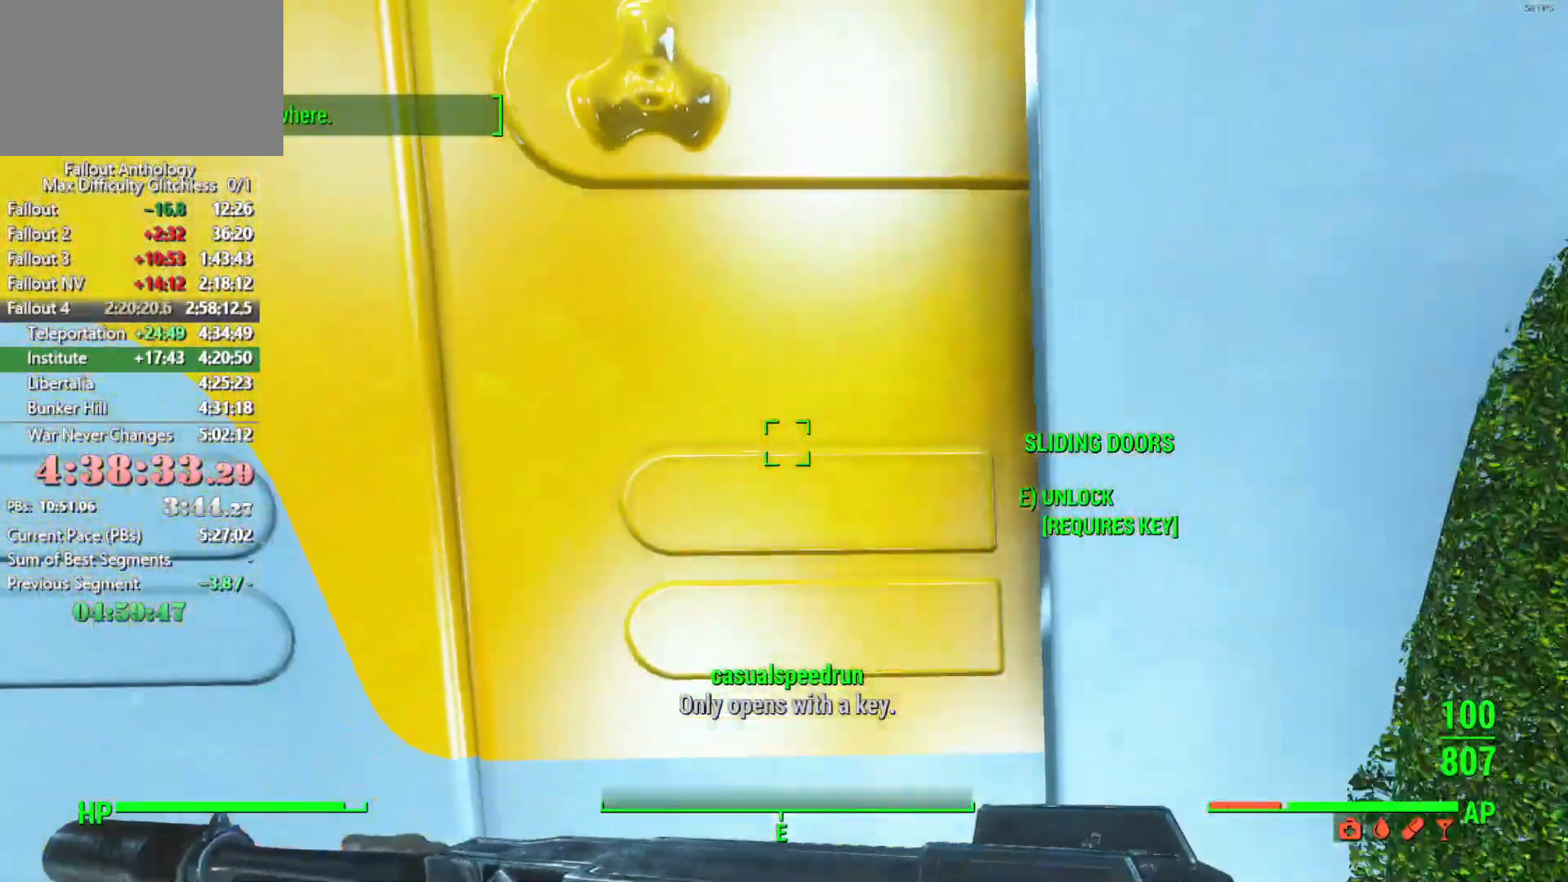
{"keys": ["w"], "mouse": [], "mouse_move": "still", "events": [[33, "a", "down"], [183, "s", "up"], [233, "a", "up"], [500, "w", "down"]]}
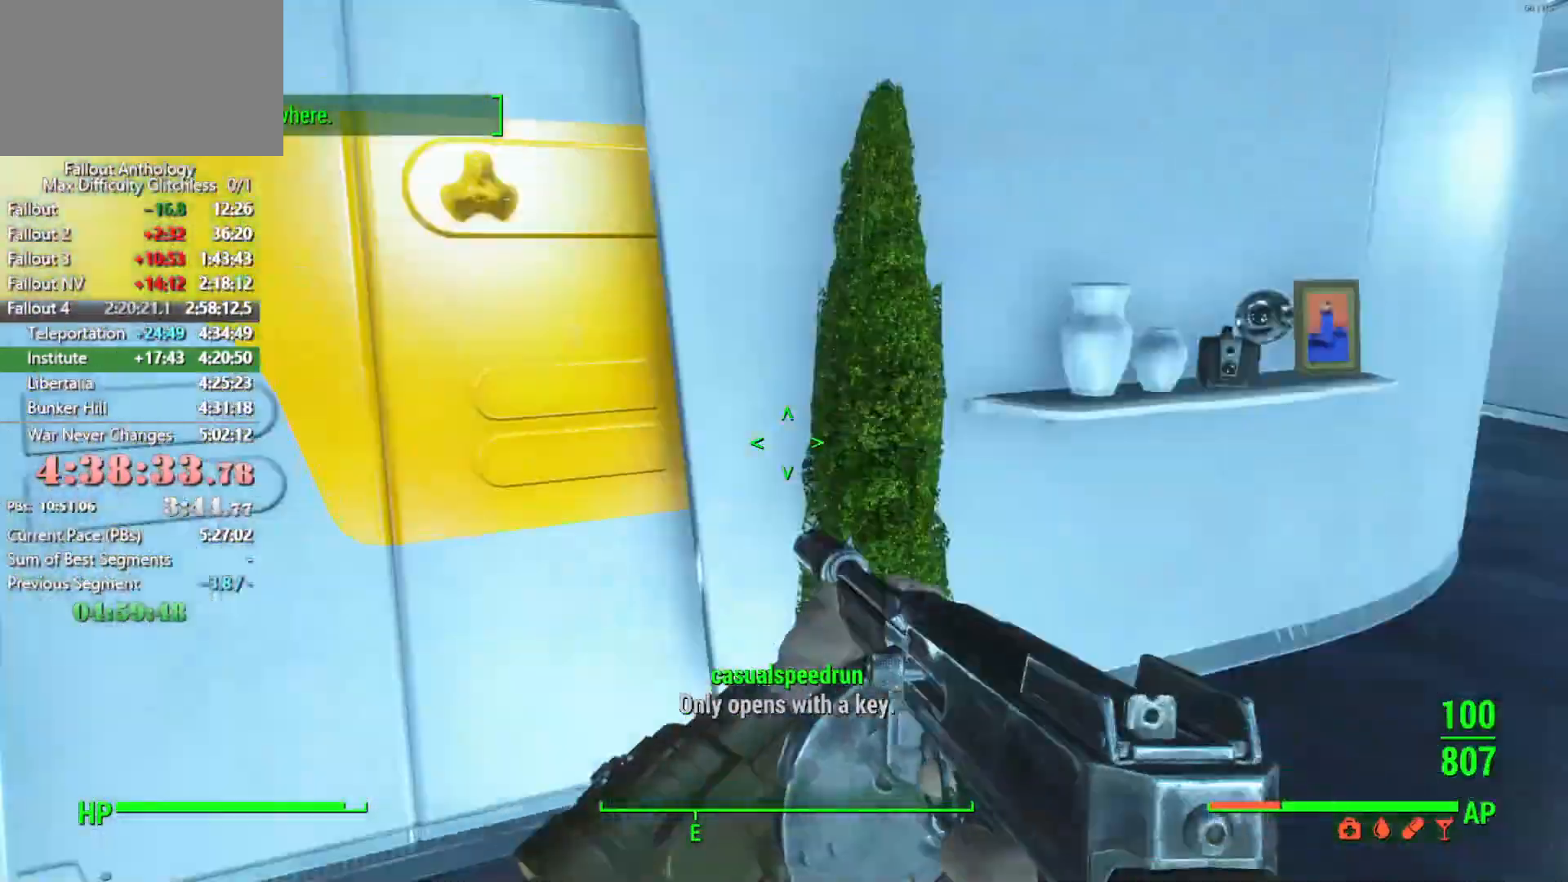
{"keys": [], "mouse": [], "mouse_move": "left", "events": [[383, "e", "down"], [383, "w", "up"], [483, "e", "up"]]}
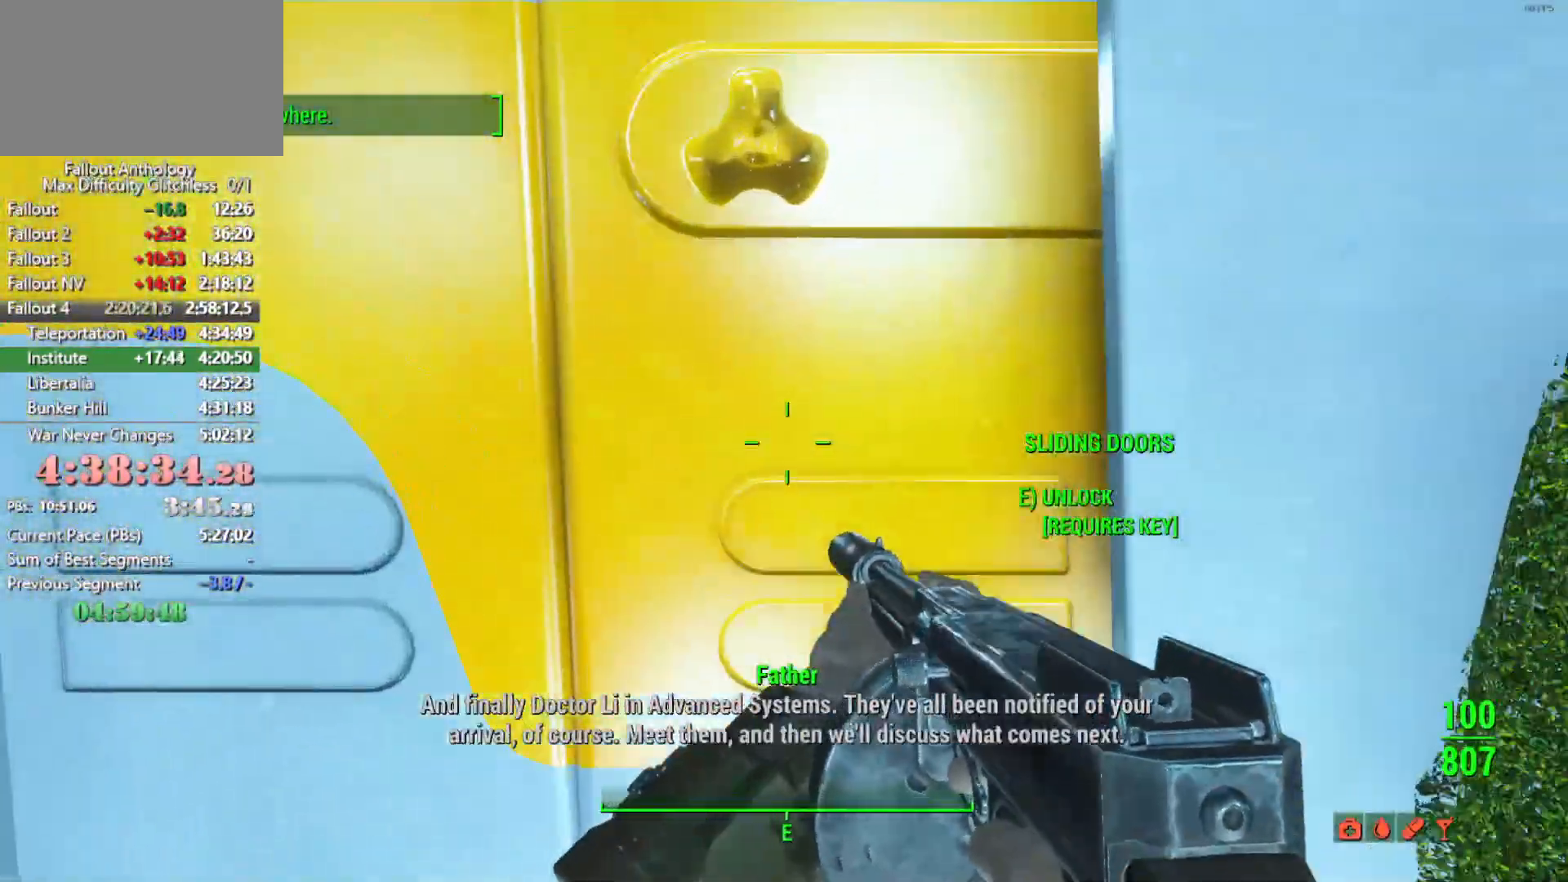
{"keys": ["a", "s"], "mouse": [], "mouse_move": "still", "events": [[166, "a", "down"], [300, "s", "down"]]}
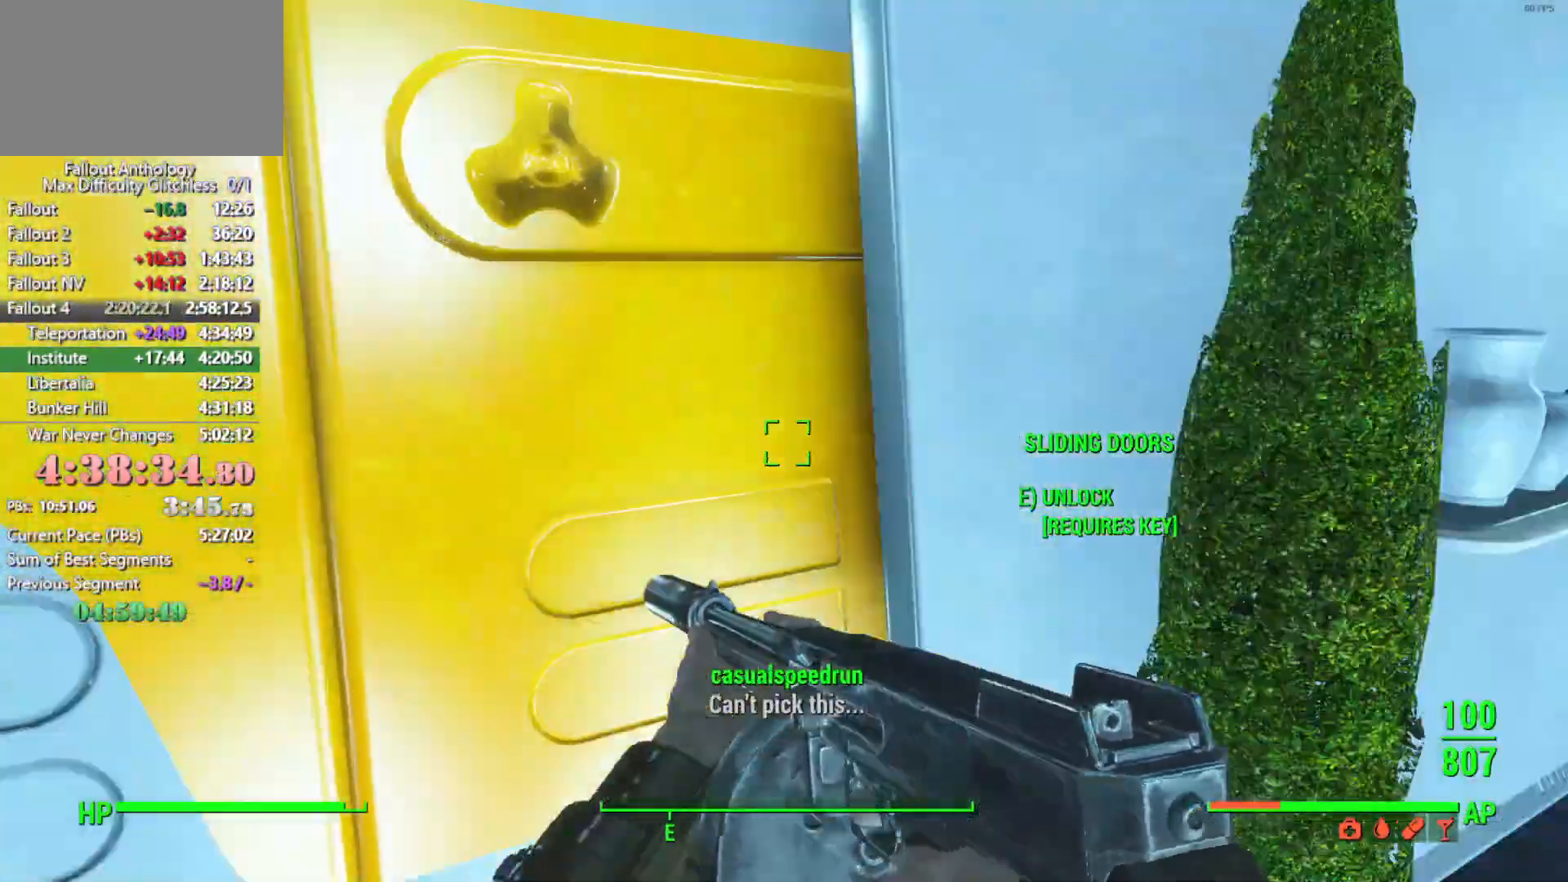
{"keys": [], "mouse": [], "mouse_move": "left", "events": [[33, "a", "up"], [83, "s", "up"], [233, "e", "down"], [366, "e", "up"]]}
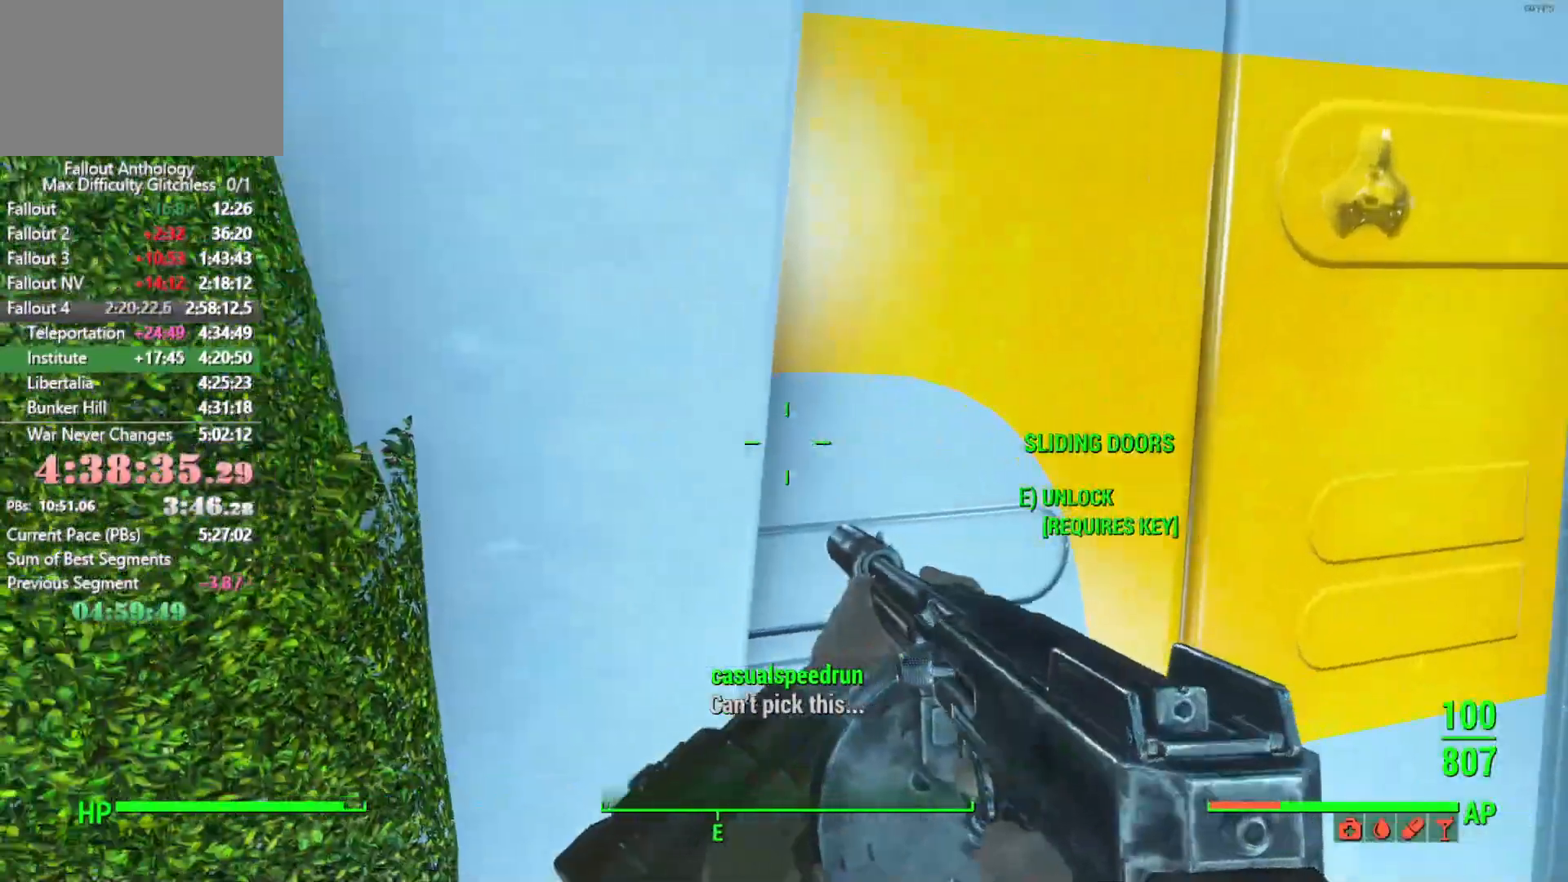
{"keys": [], "mouse": [], "mouse_move": "still", "events": [[200, "e", "down"], [383, "e", "up"]]}
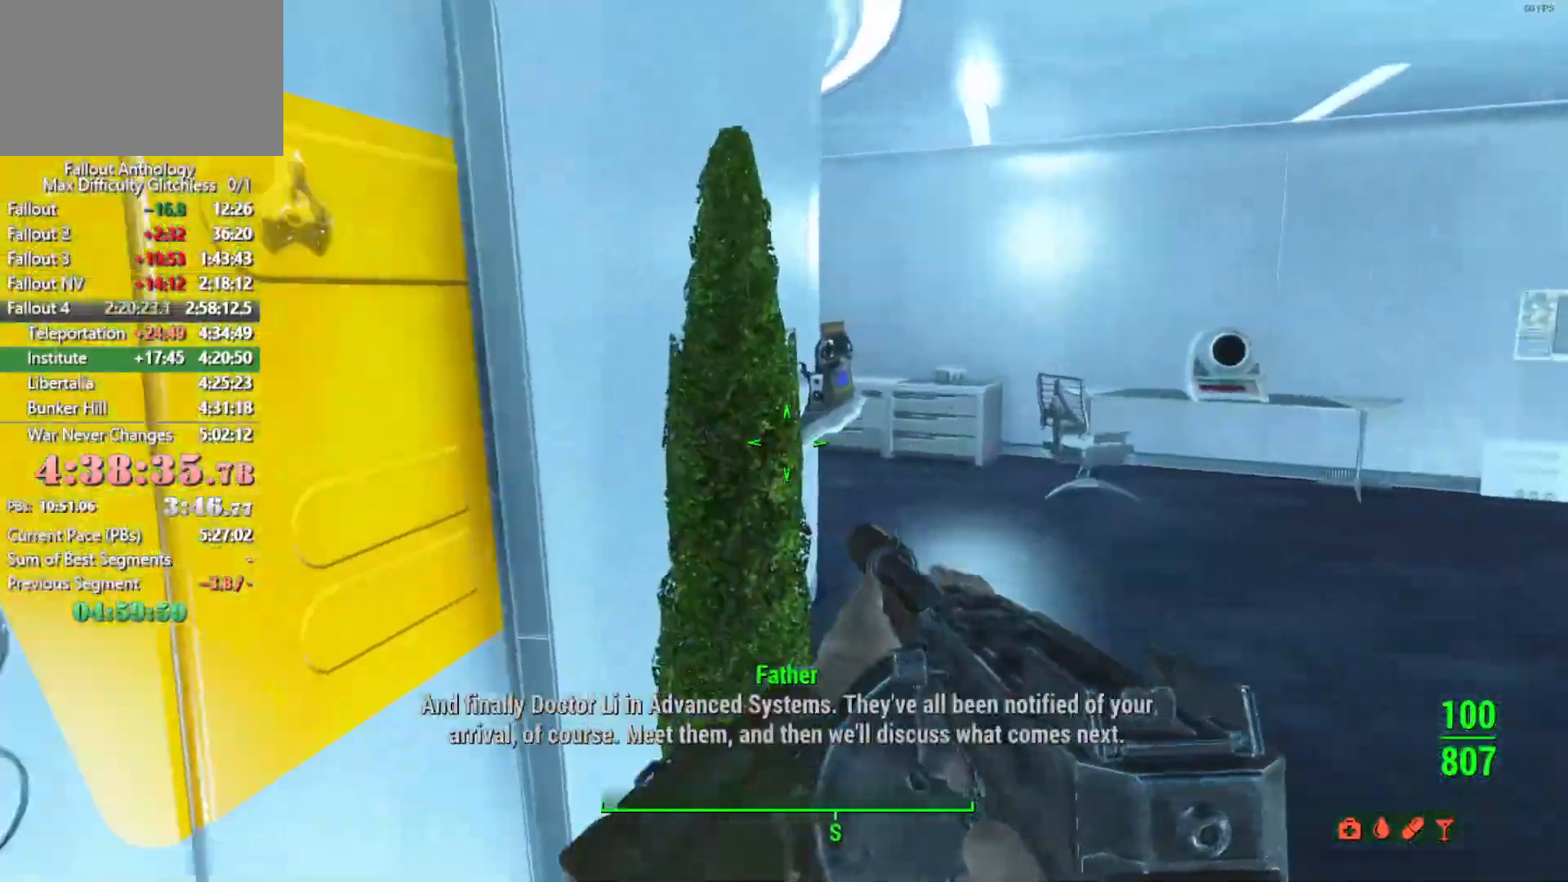
{"keys": [], "mouse": [], "mouse_move": "right", "events": [[16, "e", "down"], [116, "e", "up"], [250, "e", "down"], [350, "e", "up"]]}
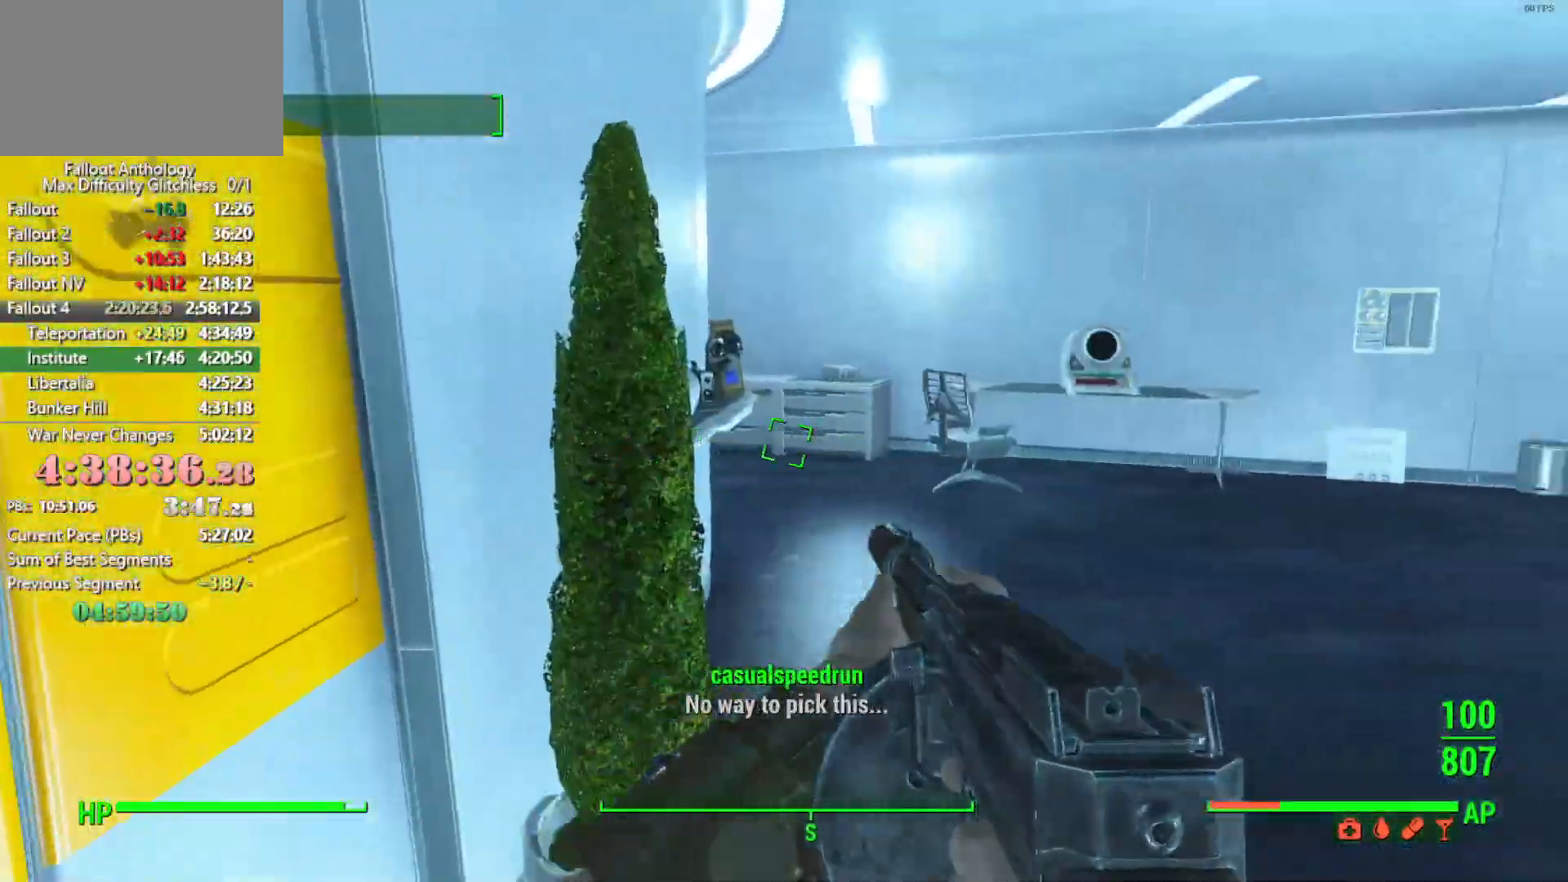
{"keys": ["w"], "mouse": [], "mouse_move": "still", "events": [[83, "w", "down"], [233, "w", "up"], [316, "e", "down"], [416, "e", "up"], [500, "w", "down"]]}
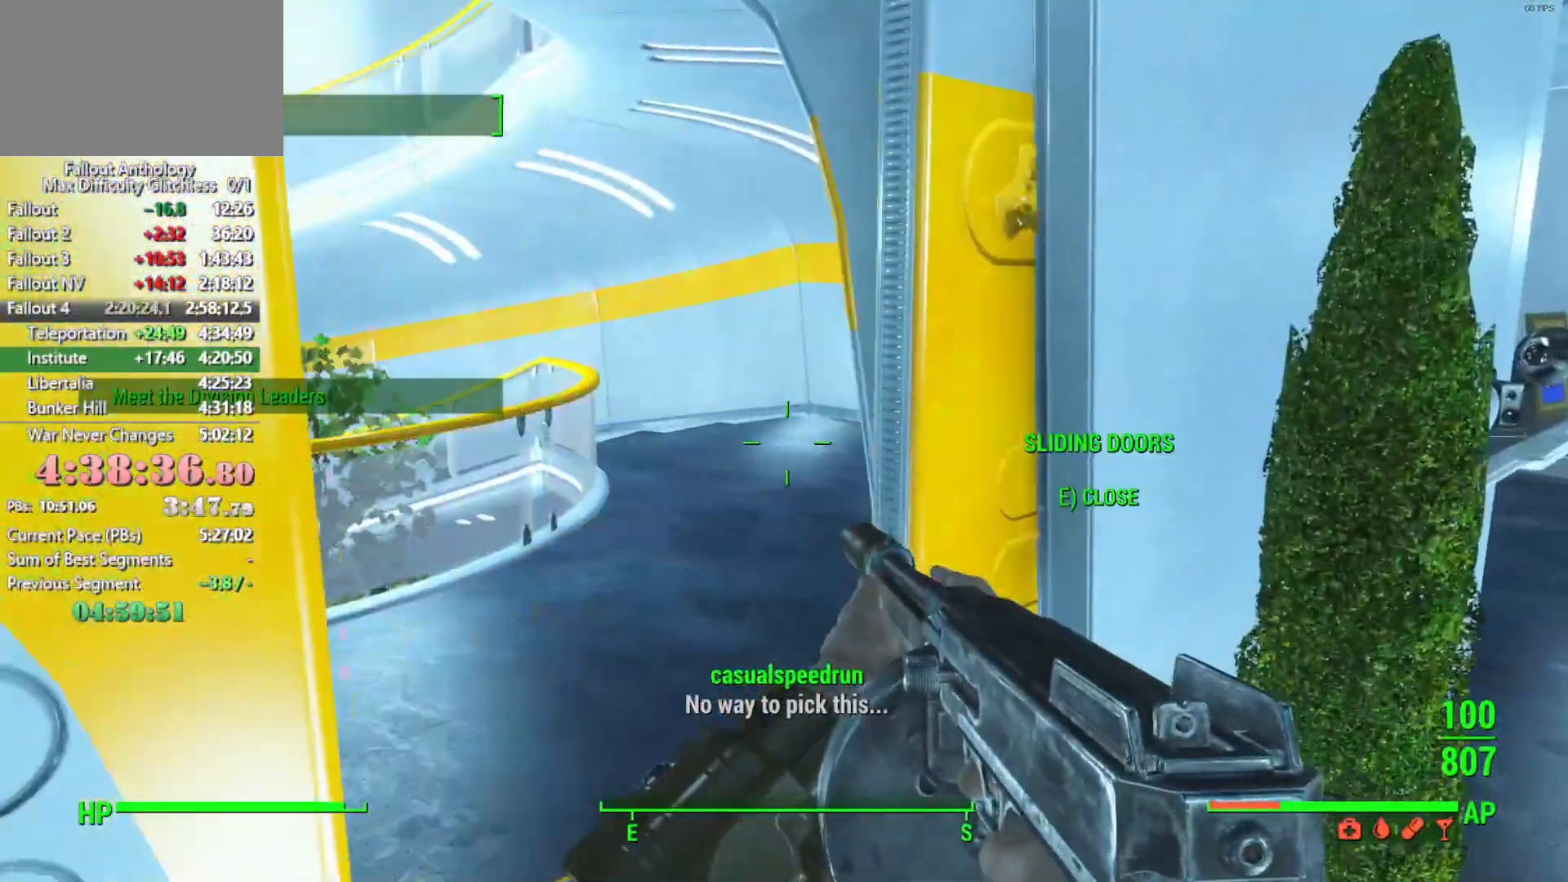
{"keys": ["w"], "mouse": [], "mouse_move": "still", "events": [[200, "shift", "down"], [383, "shift", "up"]]}
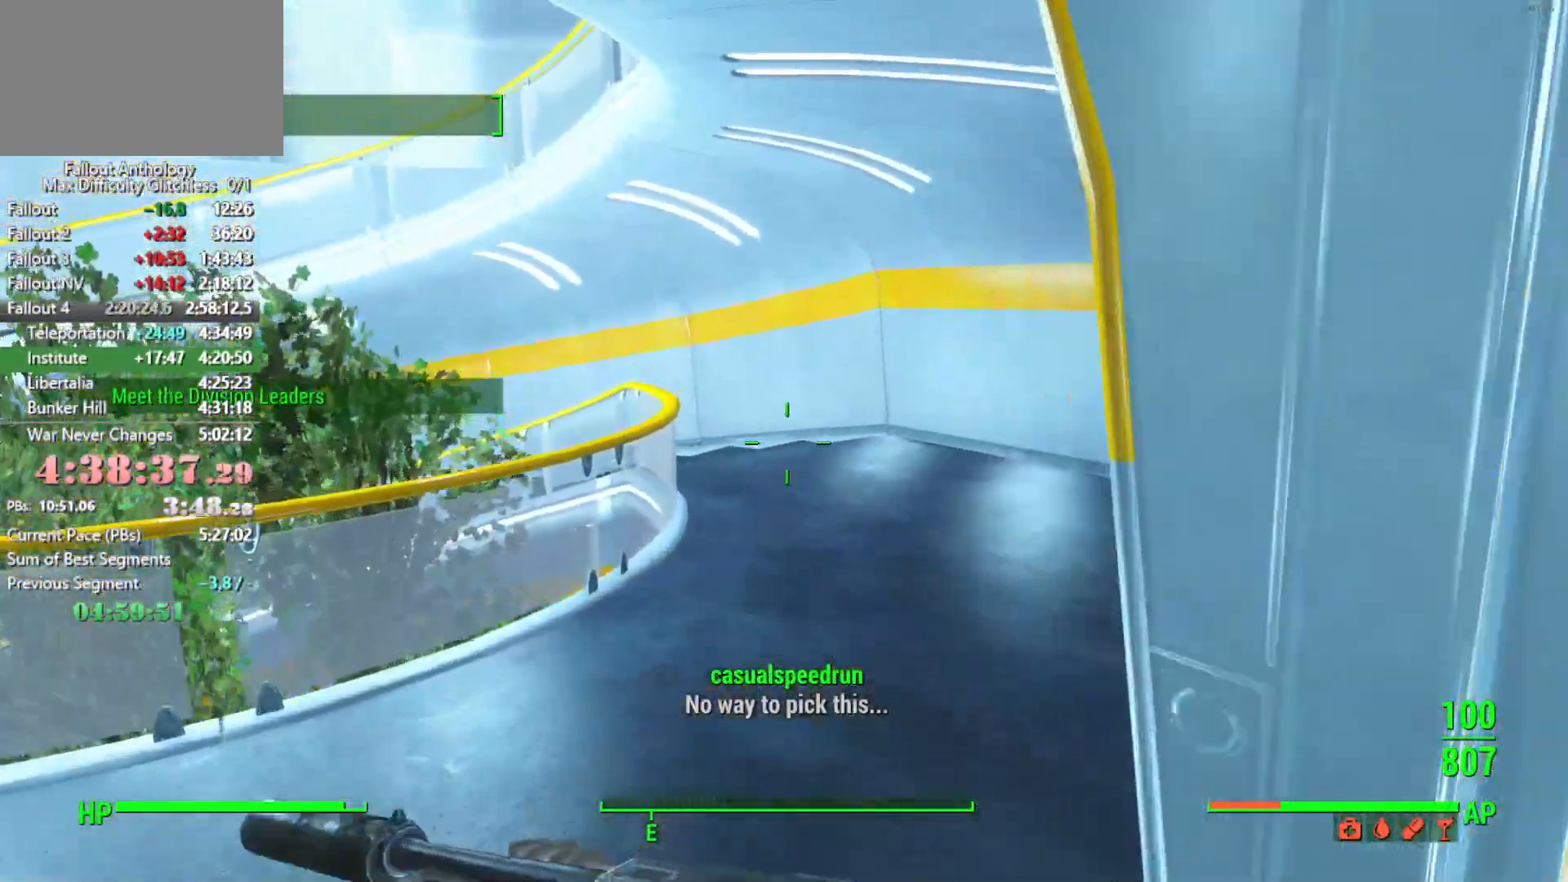
{"keys": ["w"], "mouse": [], "mouse_move": "up-left", "events": []}
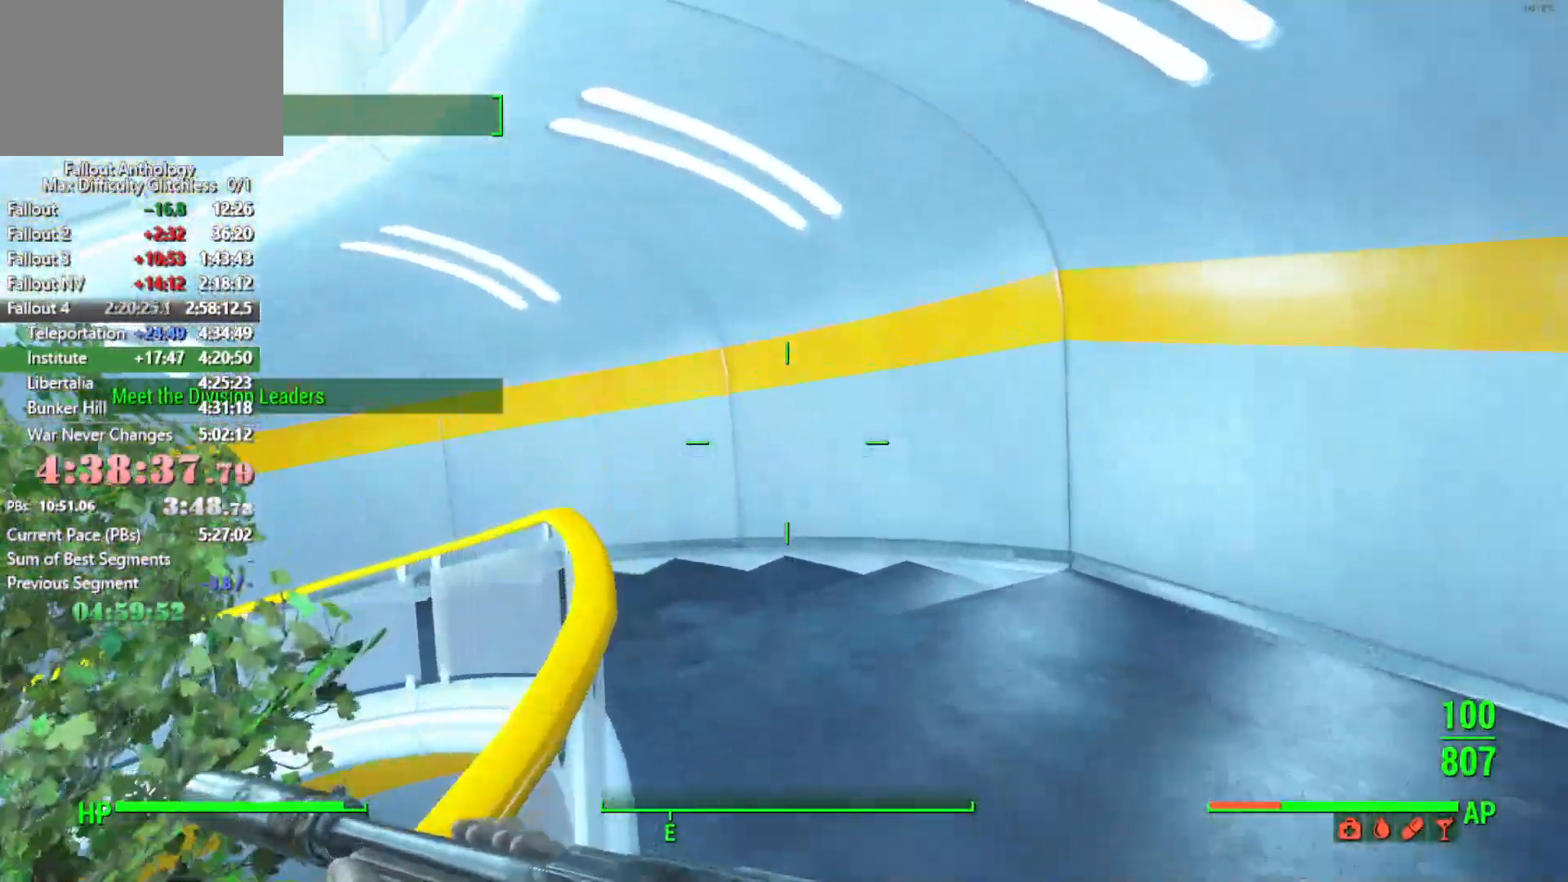
{"keys": ["w"], "mouse": [], "mouse_move": "left", "events": []}
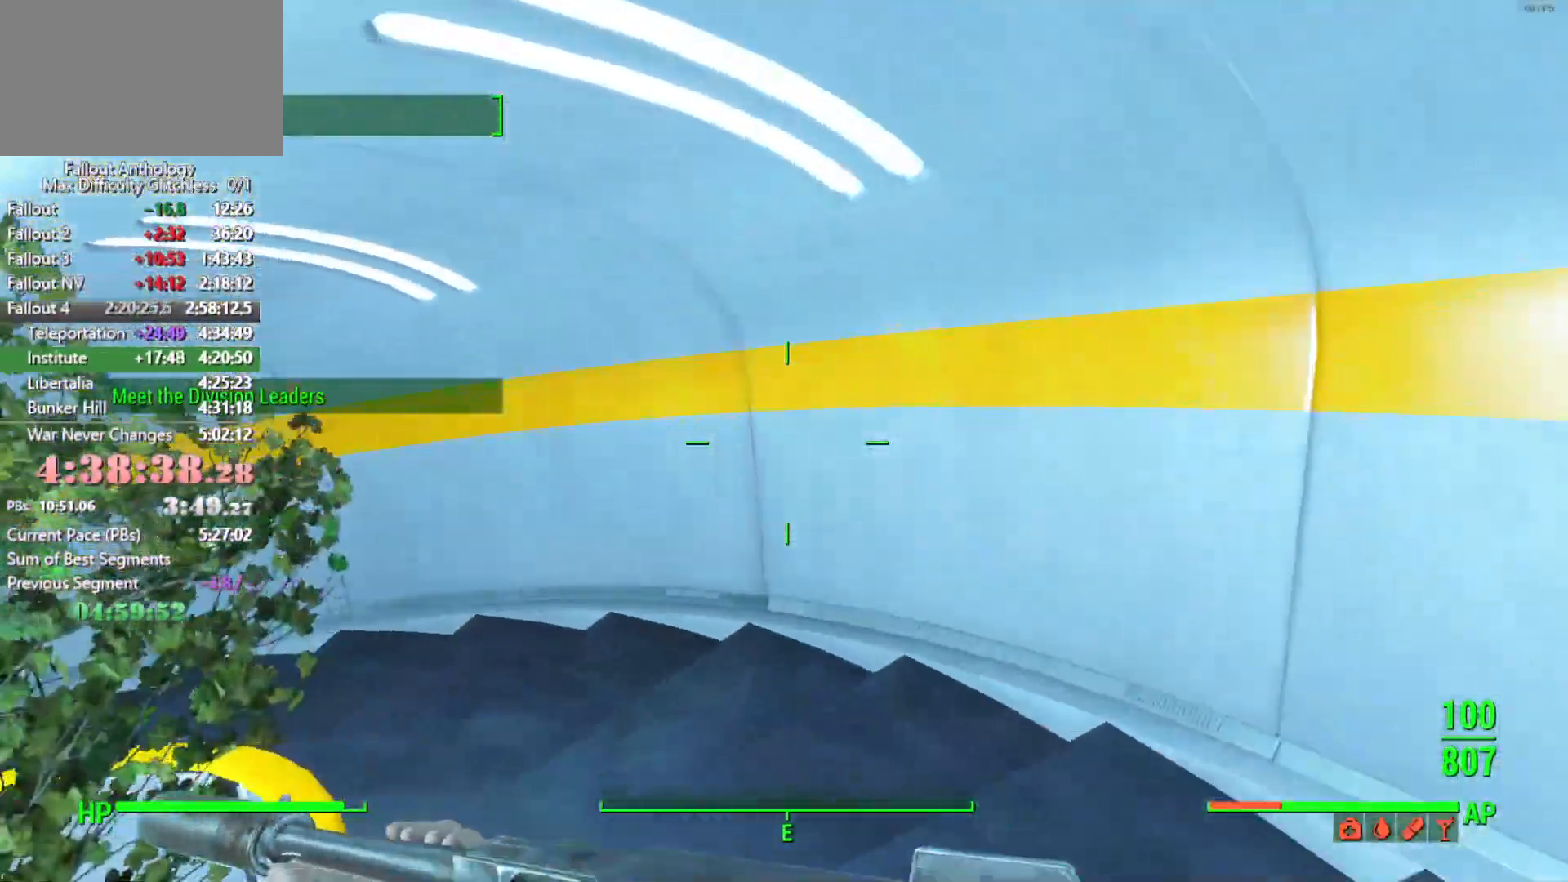
{"keys": ["w"], "mouse": [], "mouse_move": "up-left", "events": []}